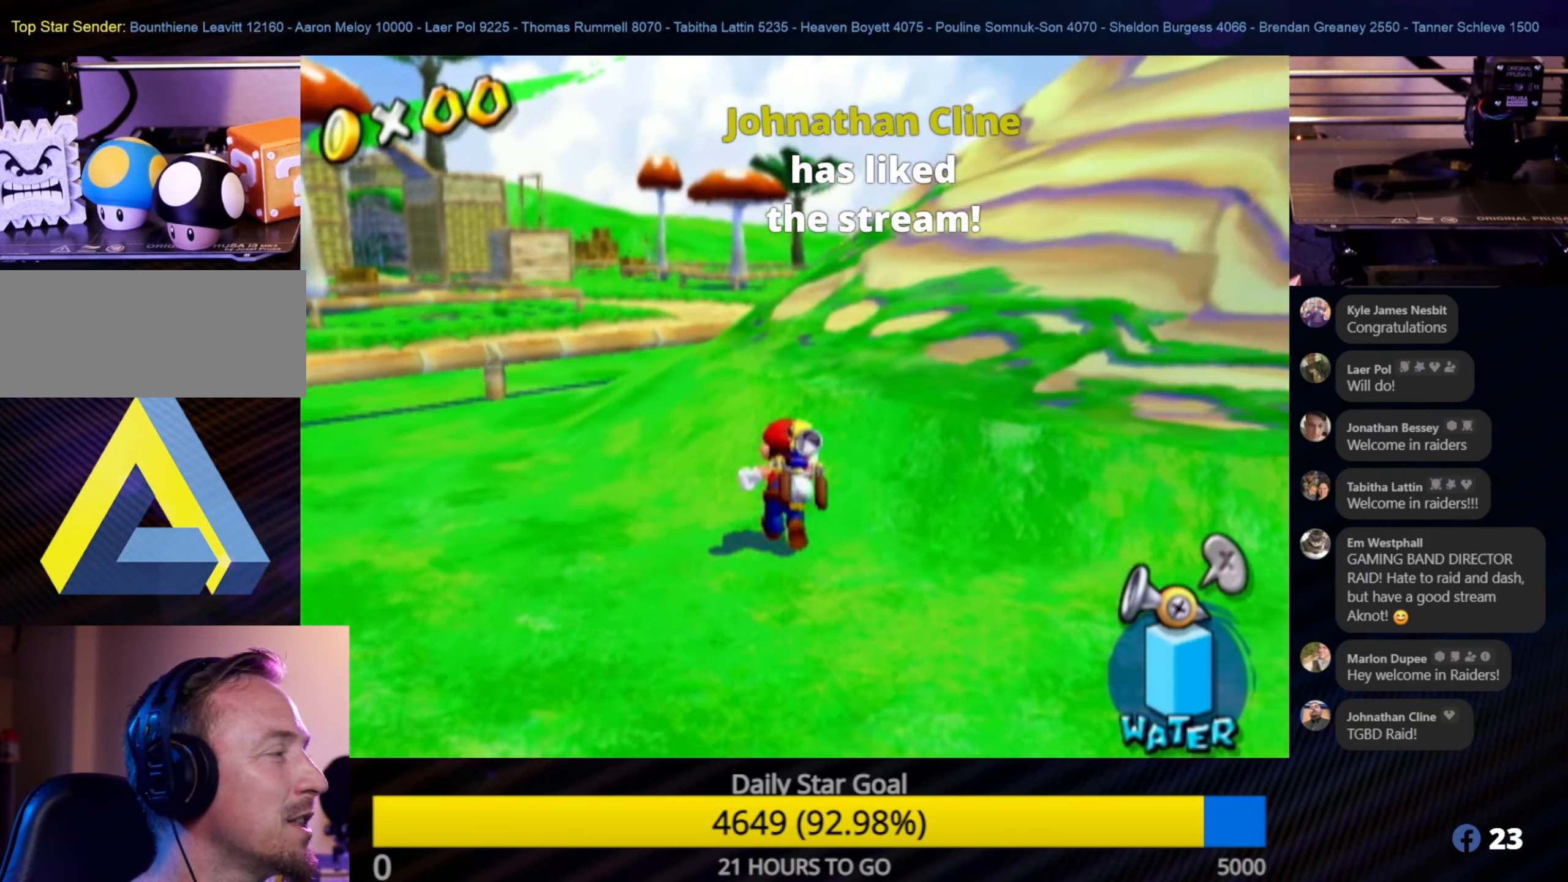
Gameplay with a controller (Nintendo layout); each line is a JSON object with the inputs held at the frame after it. "events" lists button and stick changes between this image and that frame as [ms after this image, input, new state], when the widget could be followed in between. Not read: L3 R3.
{"buttons": [], "left_stick": "up", "right_stick": "center", "events": []}
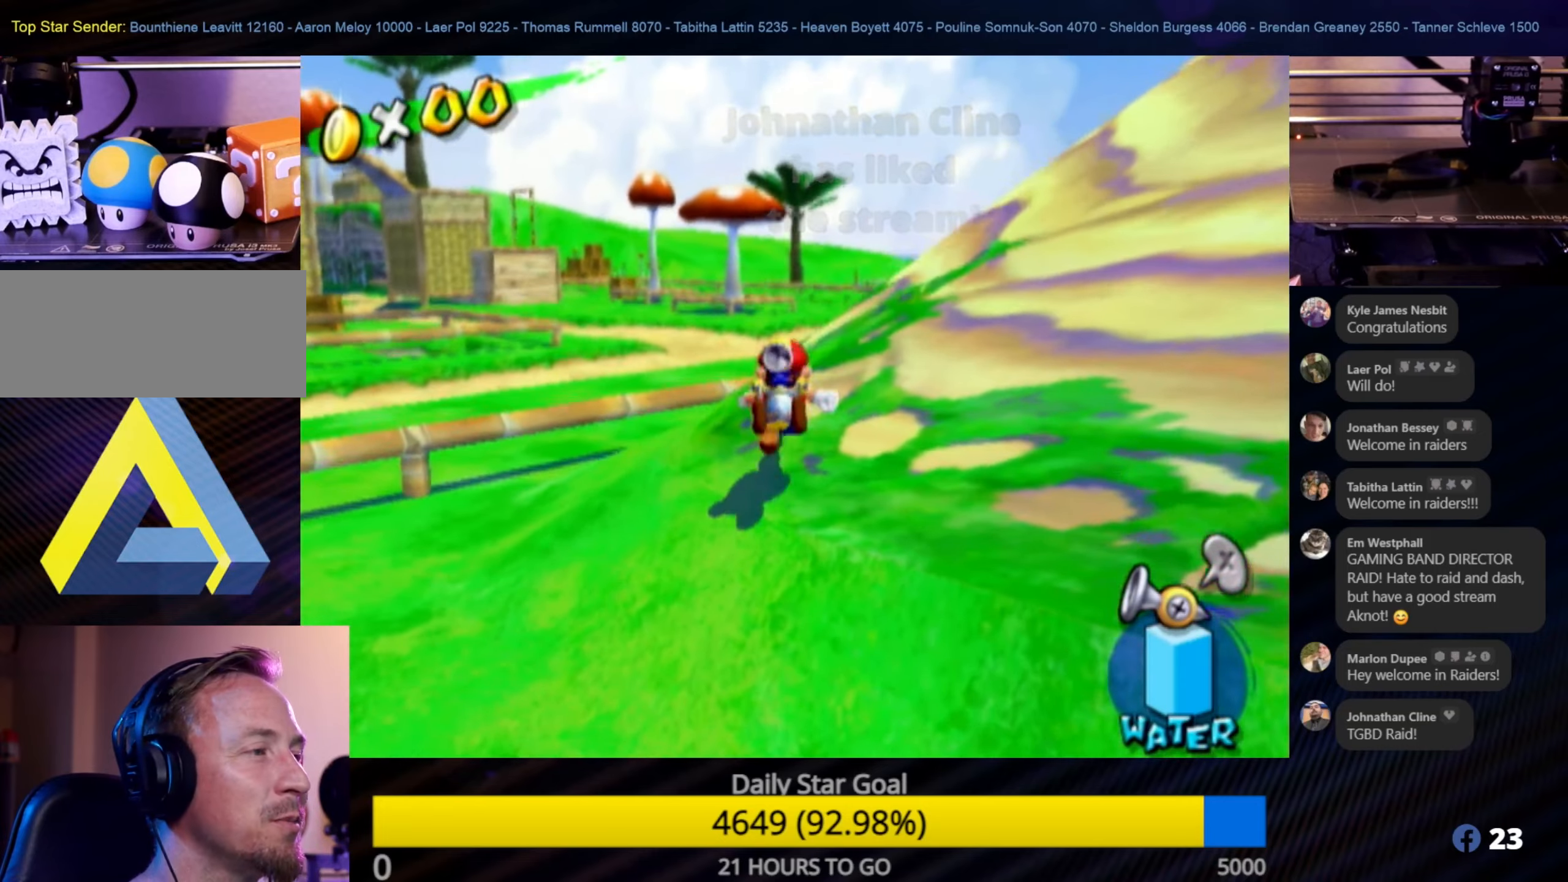
{"buttons": [], "left_stick": "up", "right_stick": "center", "events": []}
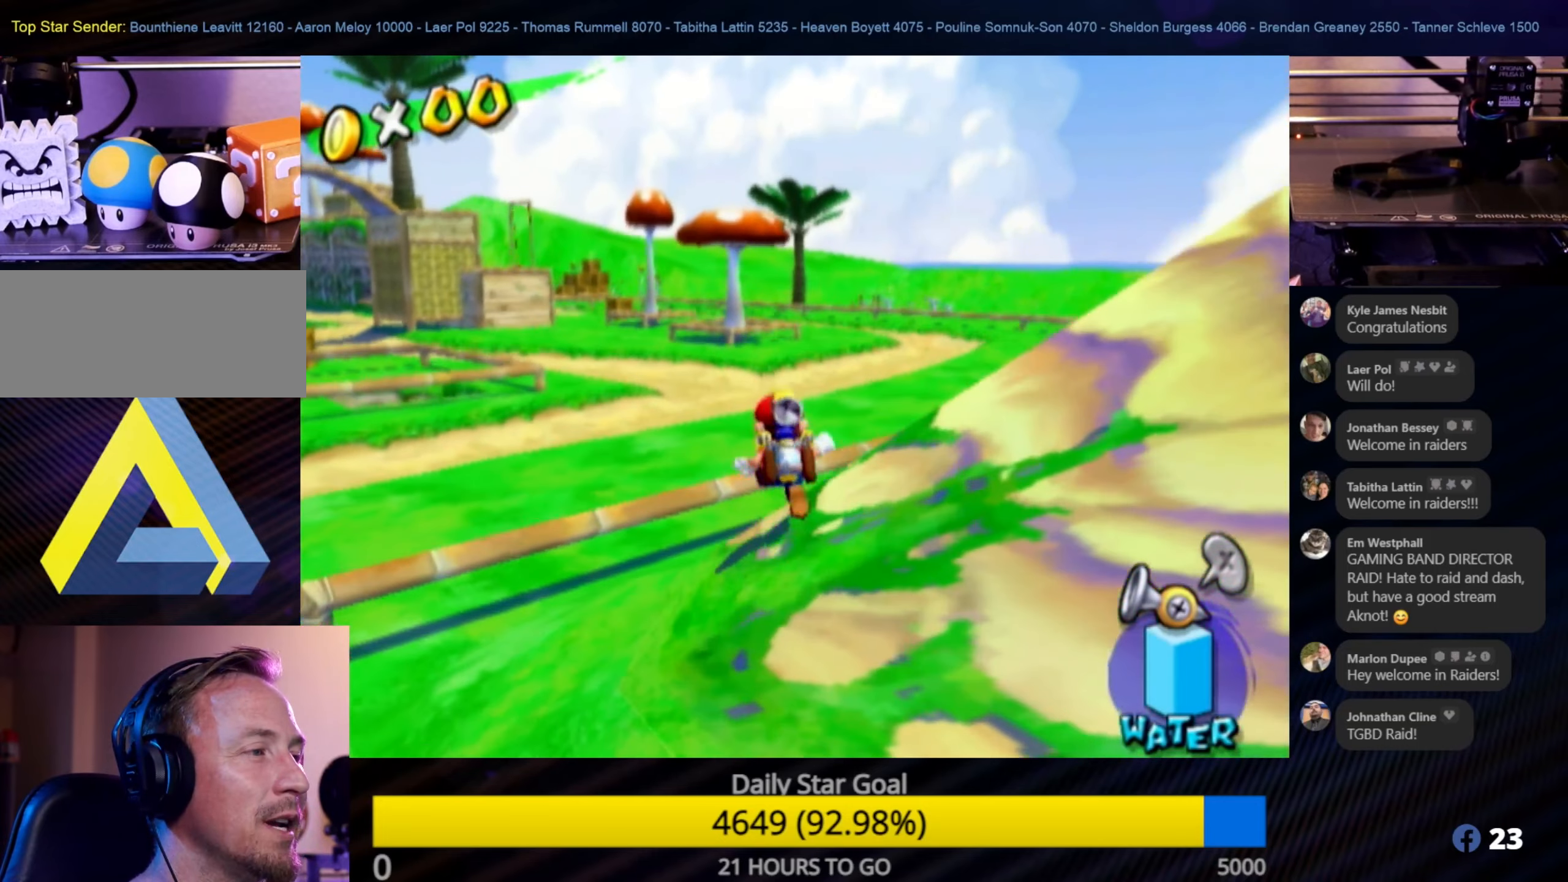
{"buttons": [], "left_stick": "up", "right_stick": "center", "events": [[84, "A", "down"], [284, "A", "up"]]}
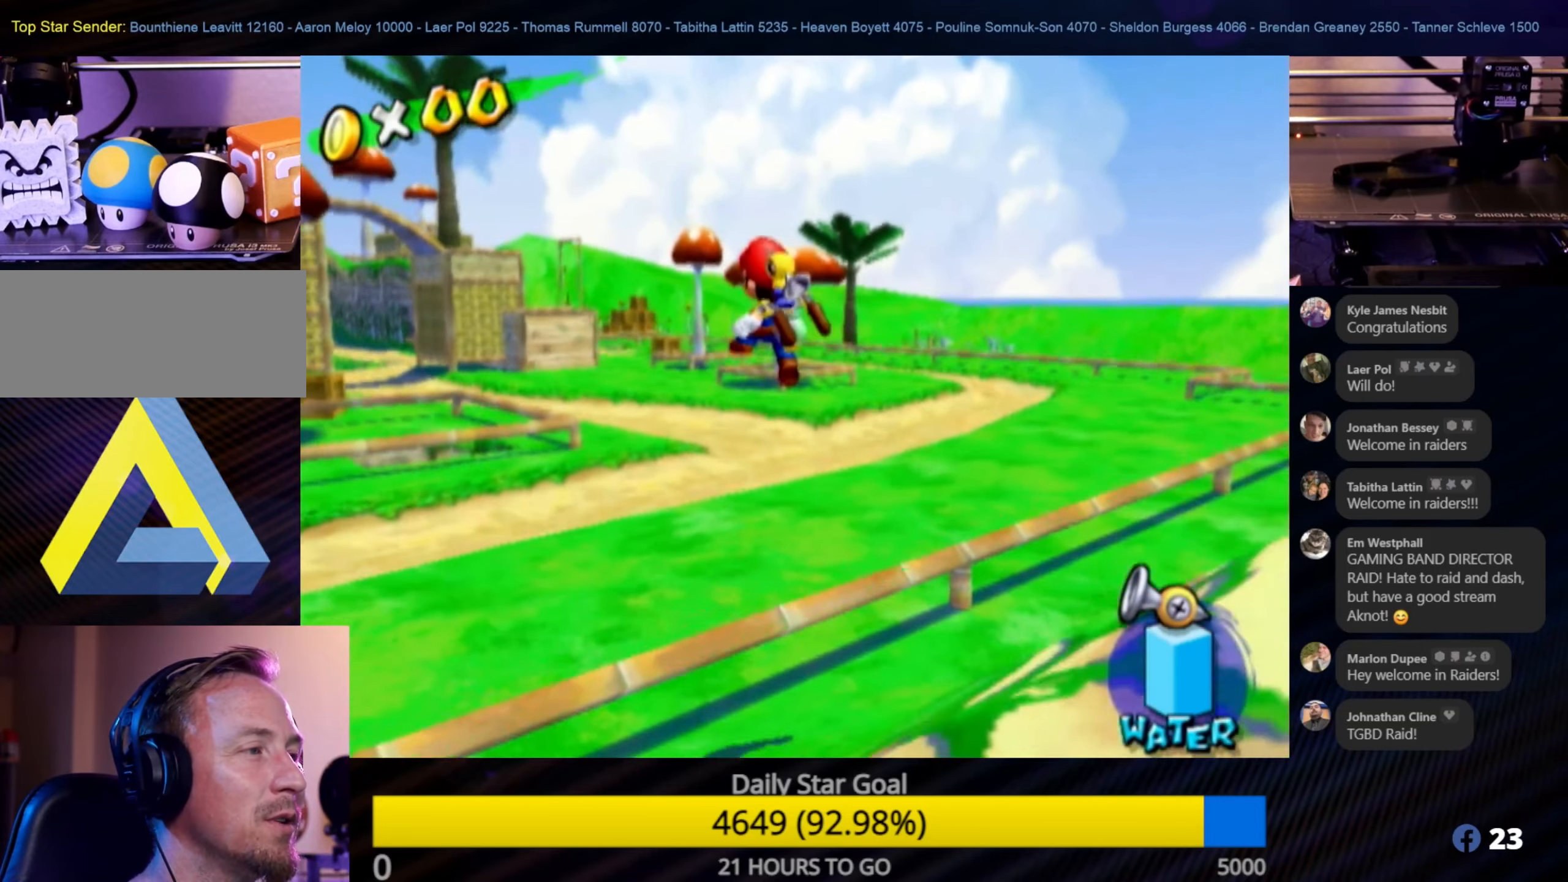
{"buttons": [], "left_stick": "up", "right_stick": "center", "events": []}
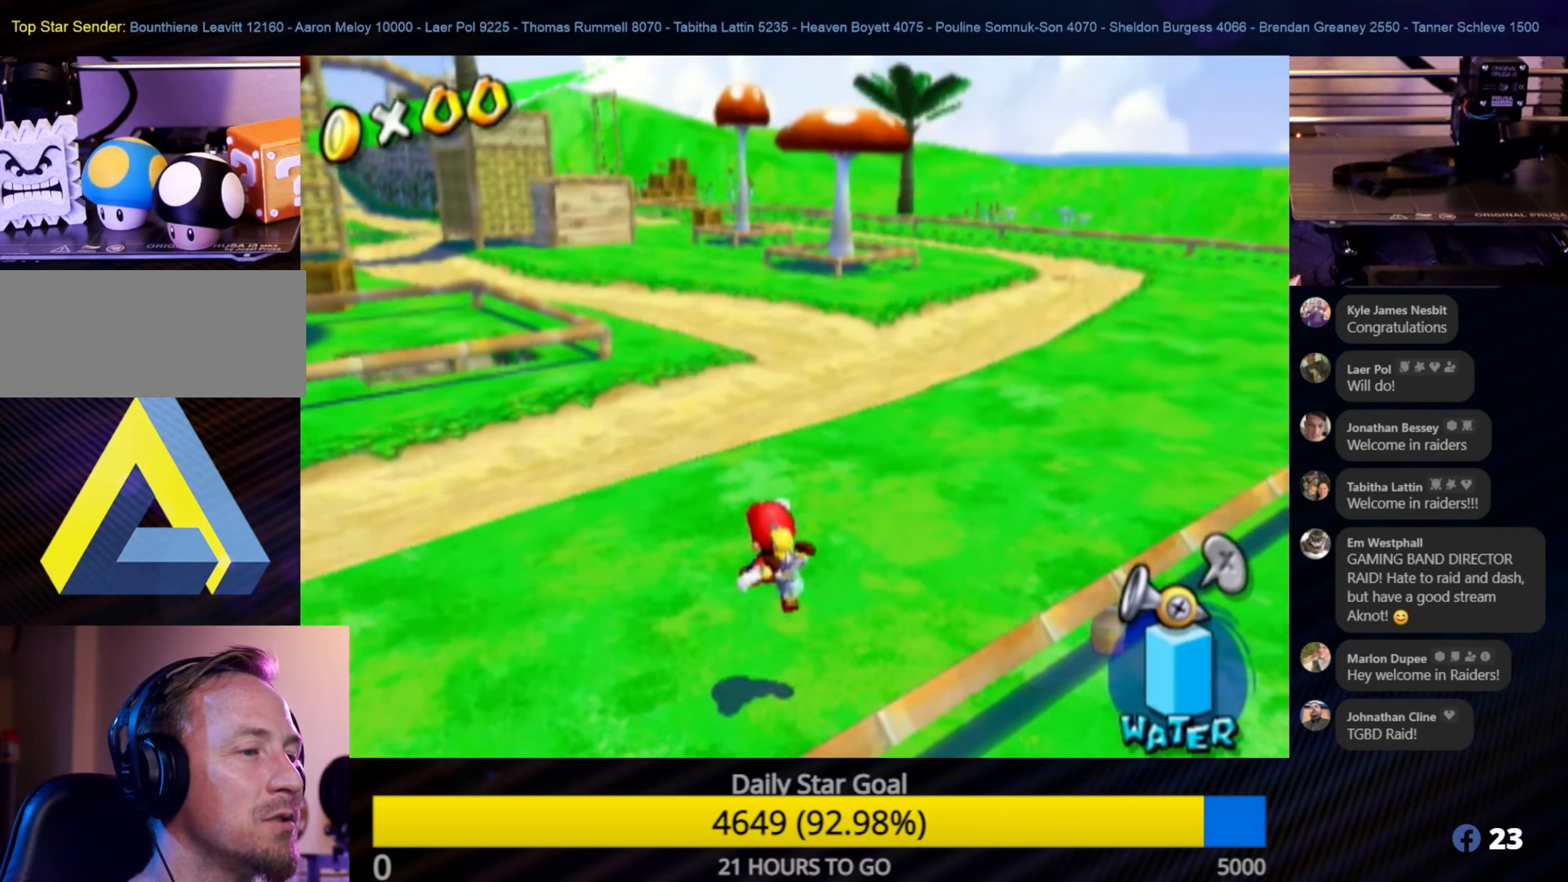
{"buttons": ["B"], "left_stick": "up", "right_stick": "center", "events": [[84, "A", "down"], [234, "A", "up"], [367, "B", "down"]]}
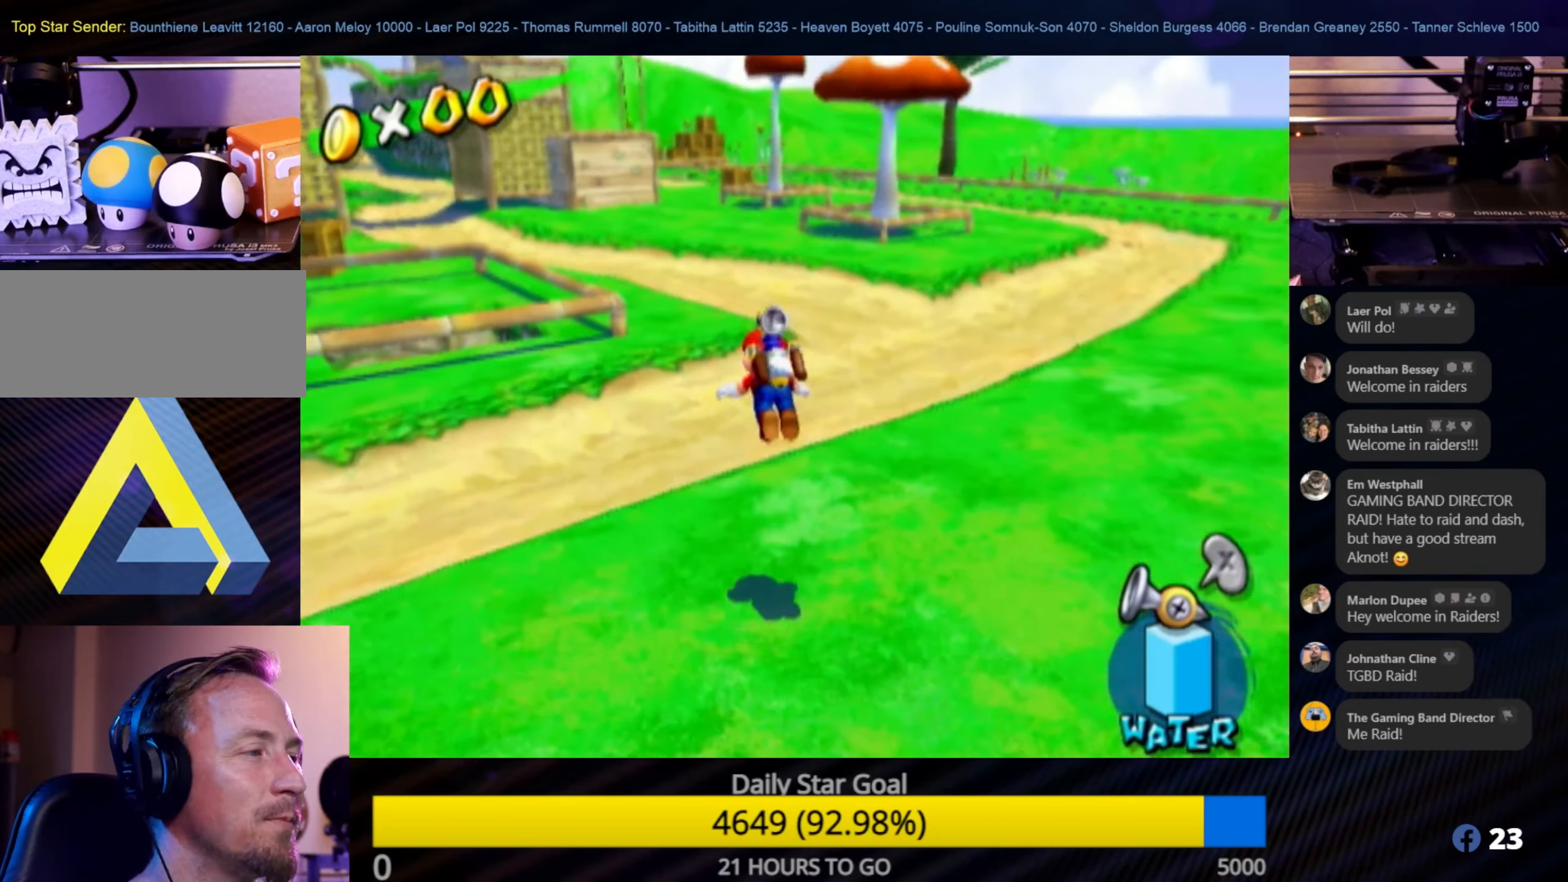
{"buttons": [], "left_stick": "up", "right_stick": "center", "events": [[34, "B", "up"]]}
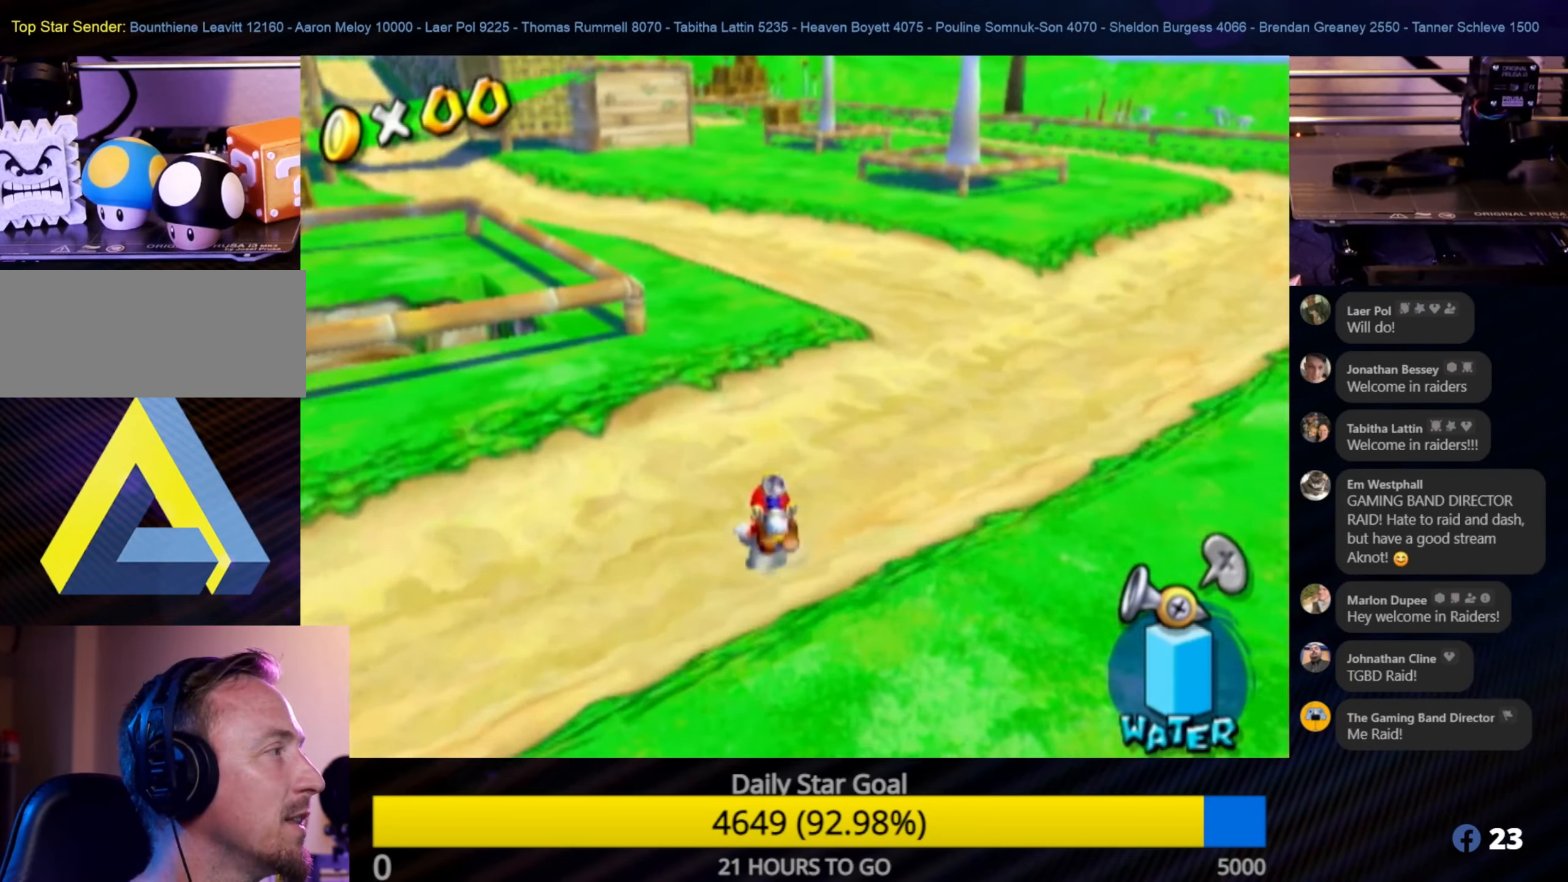
{"buttons": [], "left_stick": "up", "right_stick": "center", "events": [[34, "A", "down"], [300, "A", "up"]]}
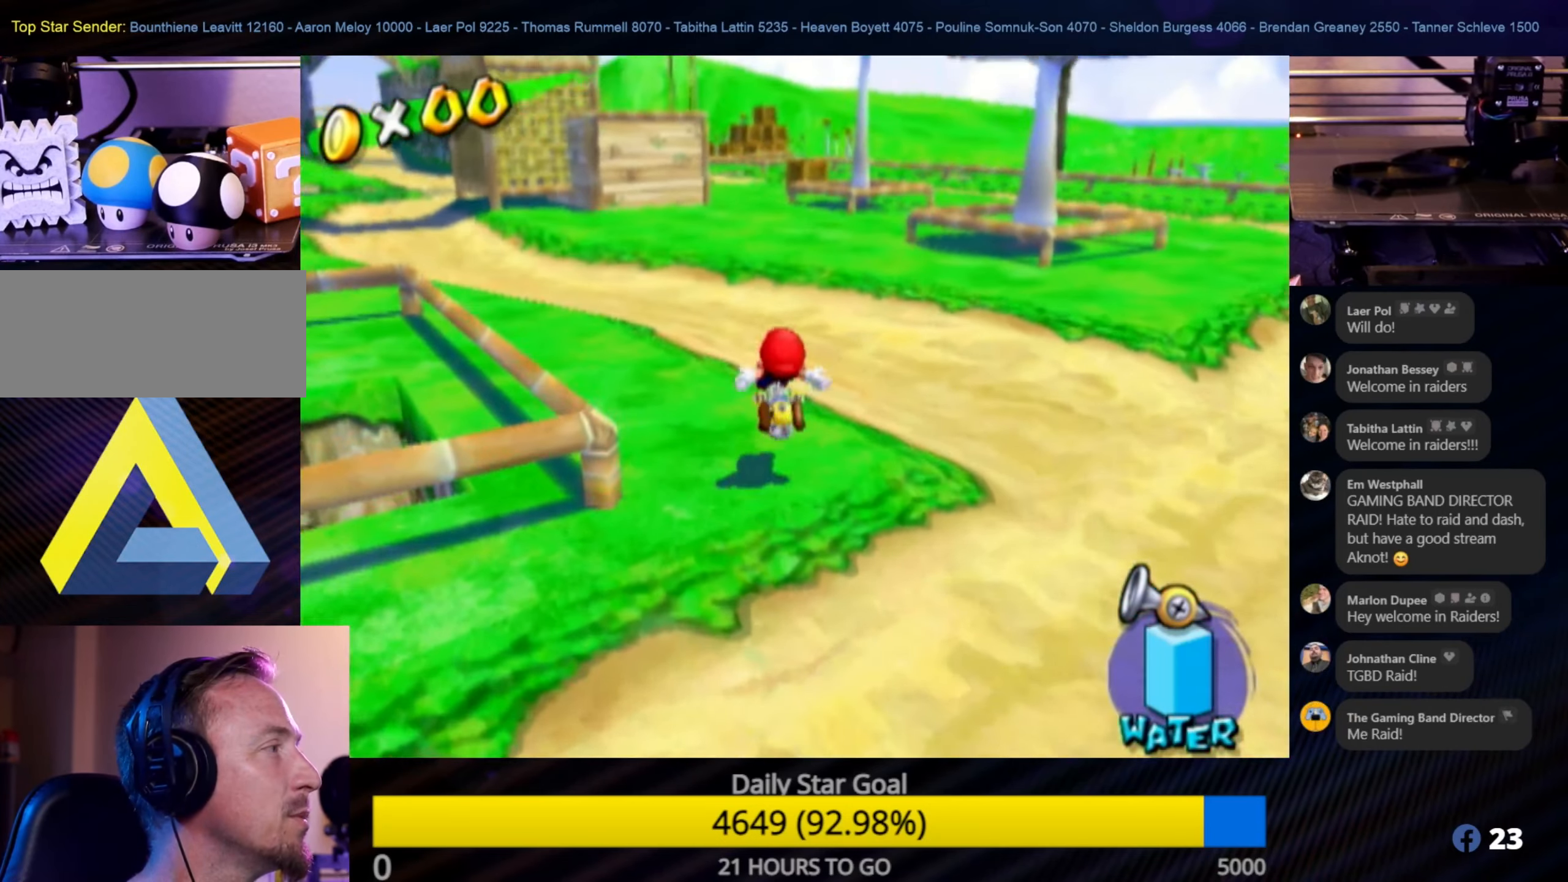
{"buttons": [], "left_stick": "up", "right_stick": "center", "events": []}
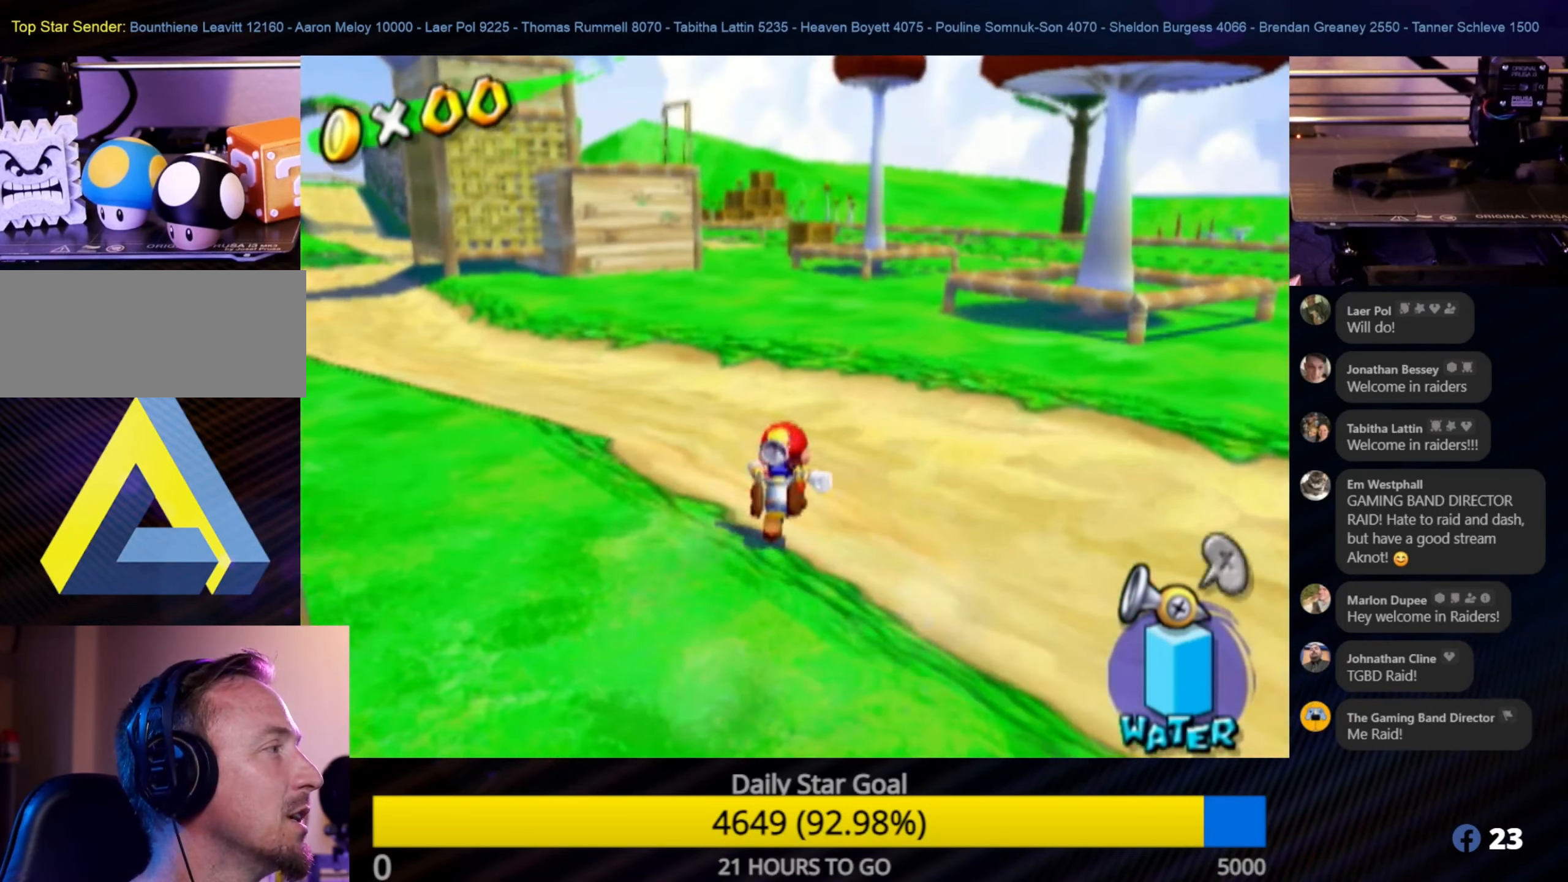
{"buttons": [], "left_stick": "up", "right_stick": "center", "events": [[100, "A", "down"], [334, "A", "up"]]}
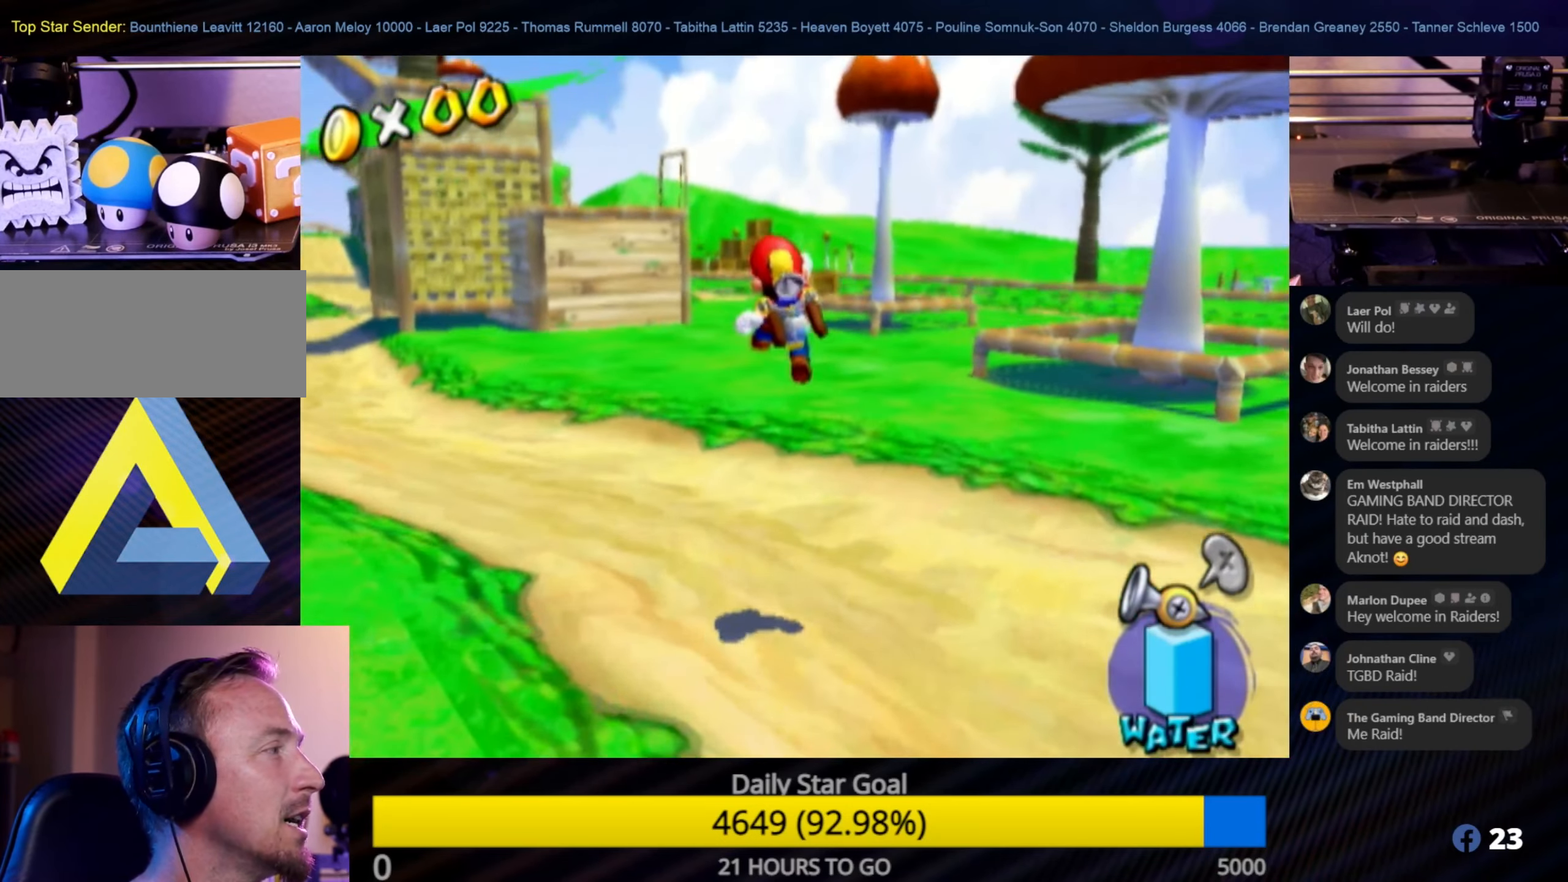
{"buttons": [], "left_stick": "up", "right_stick": "center", "events": [[117, "left_stick", "up-right"], [350, "left_stick", "up"]]}
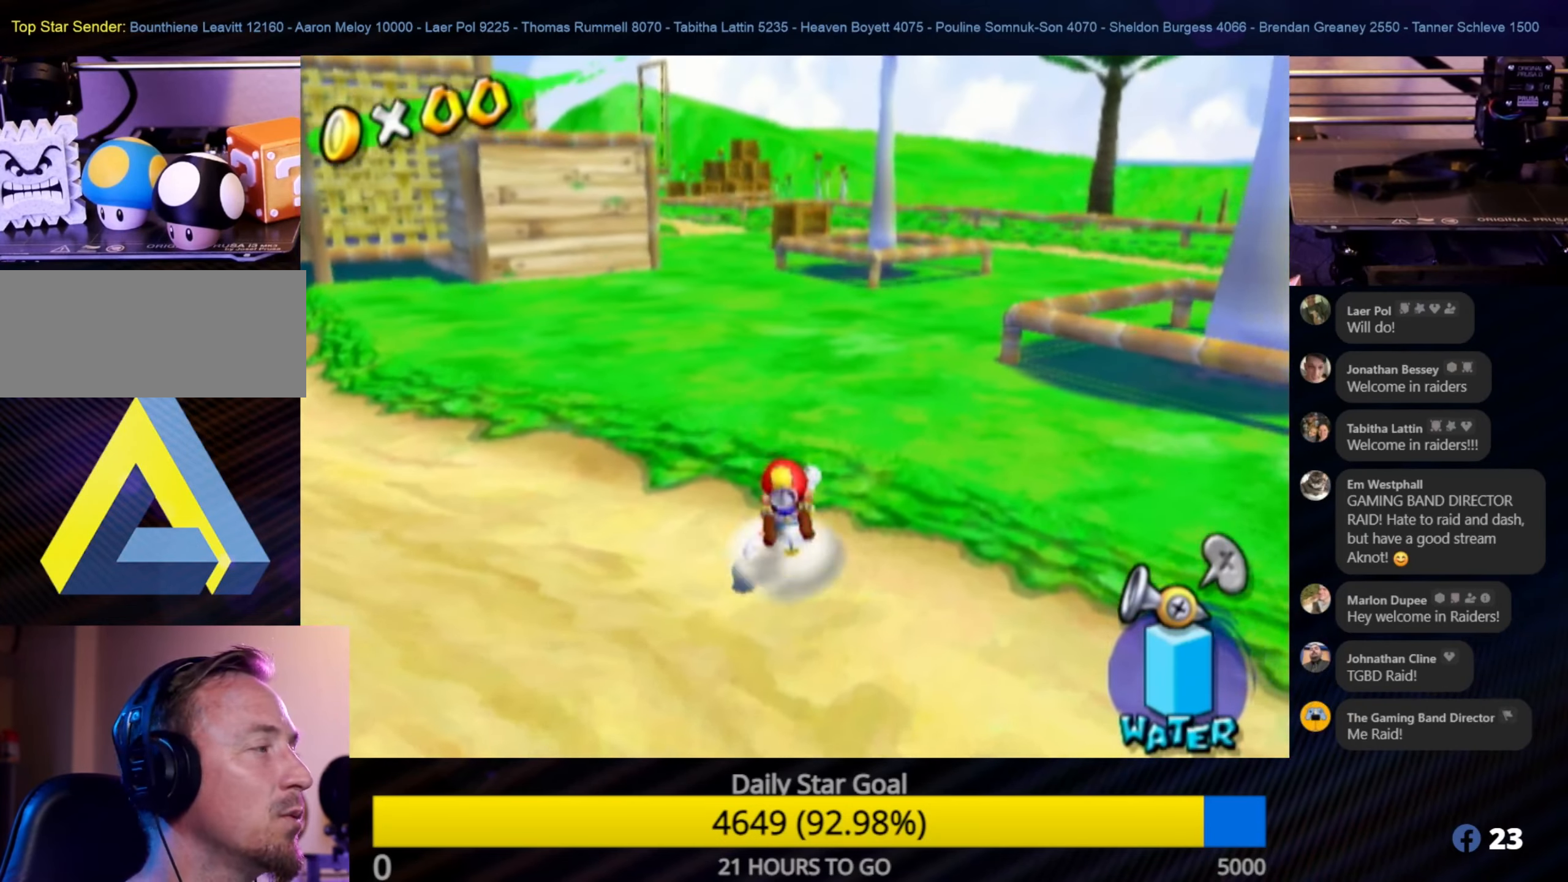
{"buttons": [], "left_stick": "up", "right_stick": "center", "events": []}
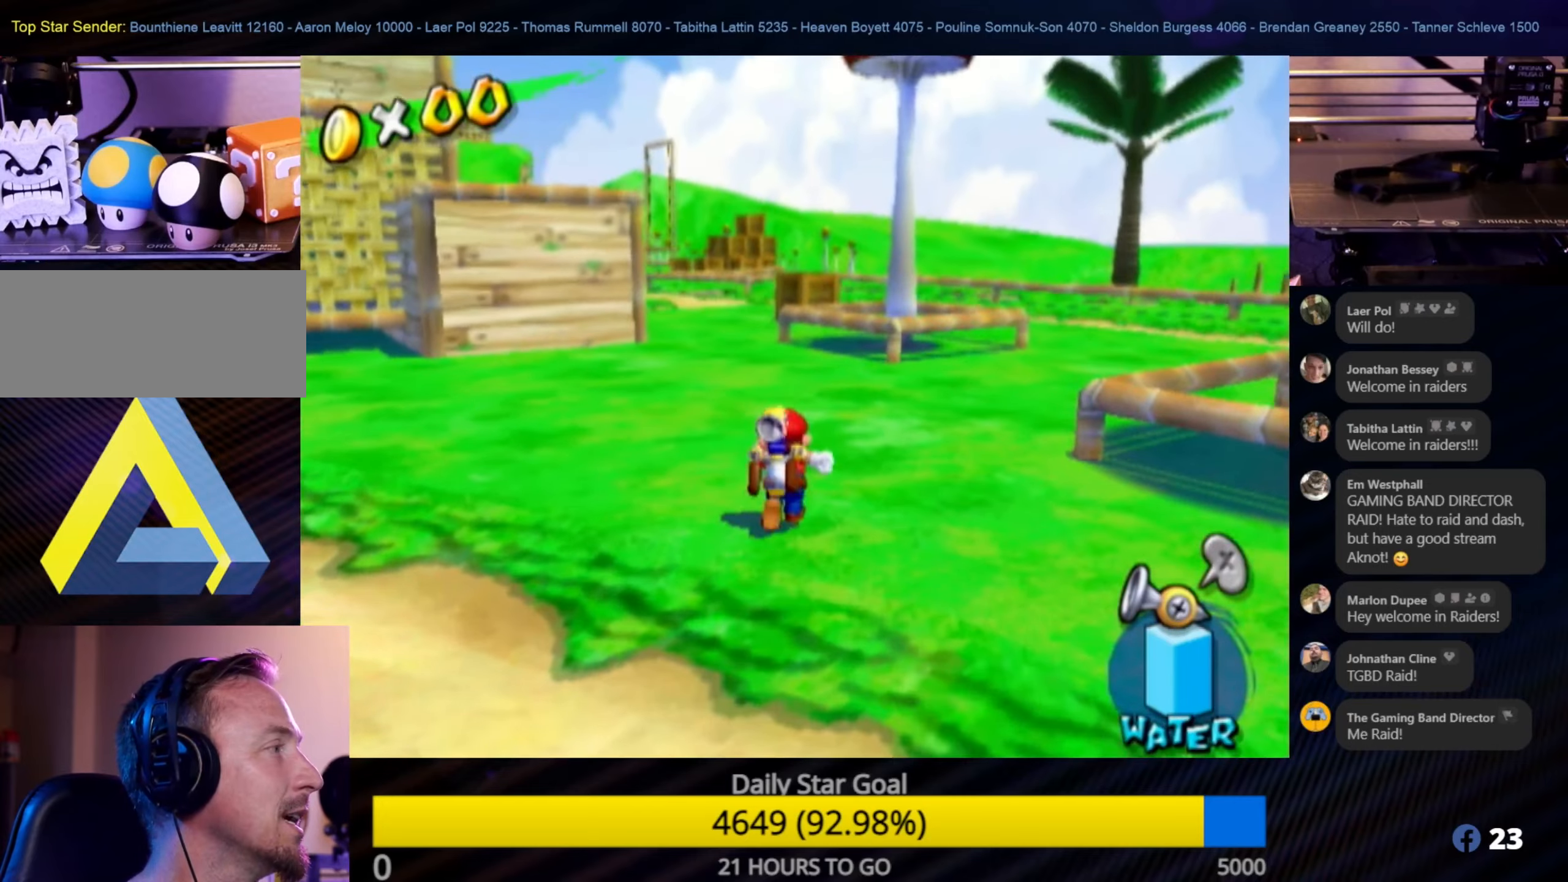
{"buttons": [], "left_stick": "up", "right_stick": "center", "events": []}
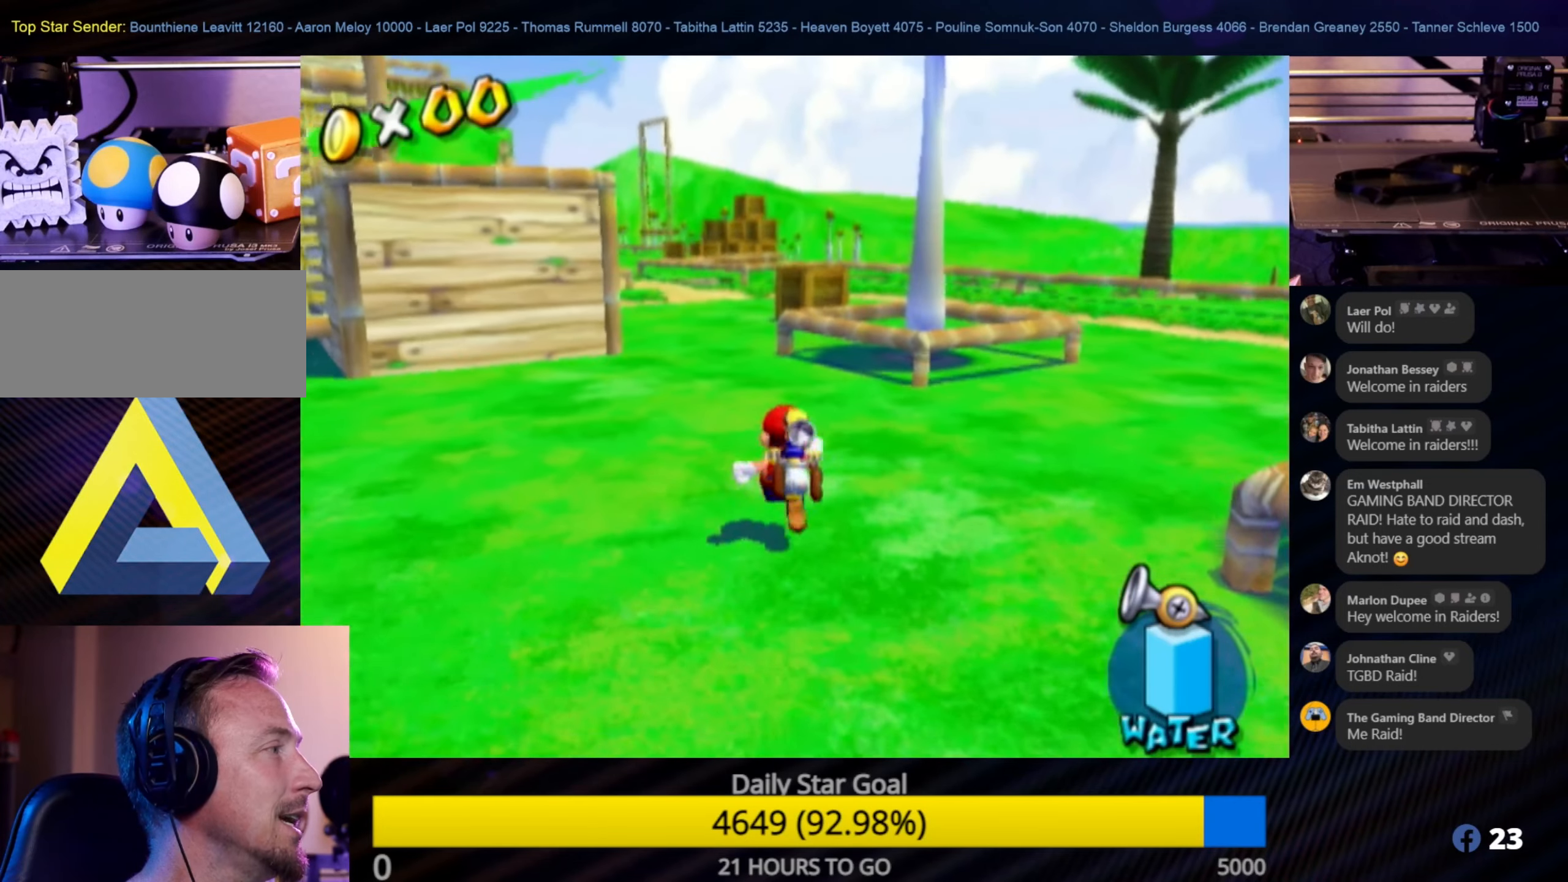
{"buttons": [], "left_stick": "up", "right_stick": "center", "events": []}
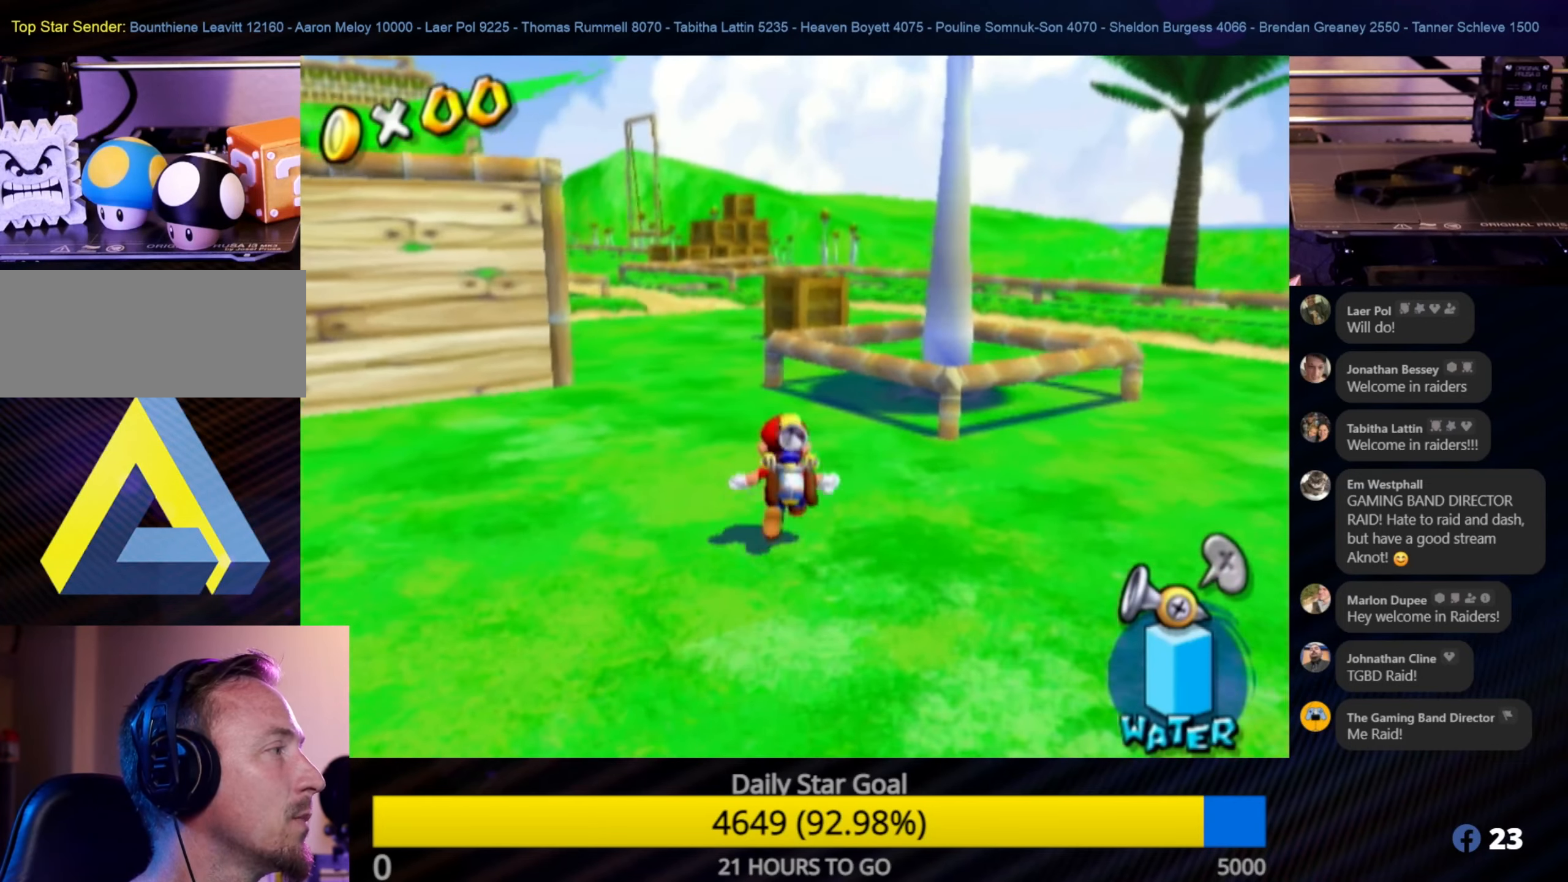
{"buttons": [], "left_stick": "up", "right_stick": "center", "events": [[100, "right_stick", "right"], [333, "right_stick", "center"]]}
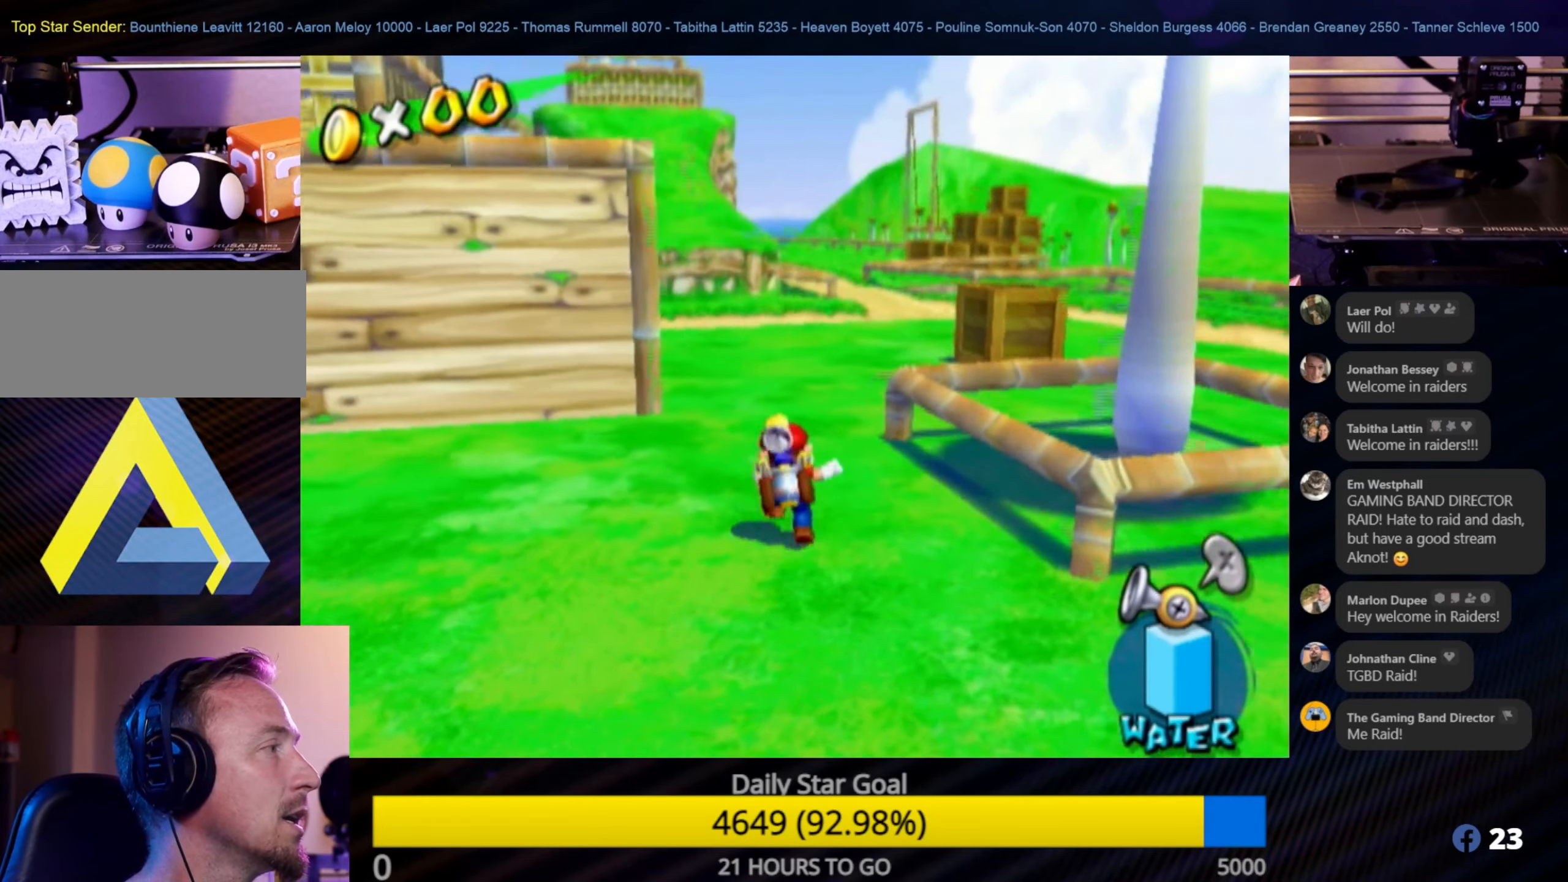
{"buttons": [], "left_stick": "up-right", "right_stick": "center", "events": [[233, "left_stick", "up-right"]]}
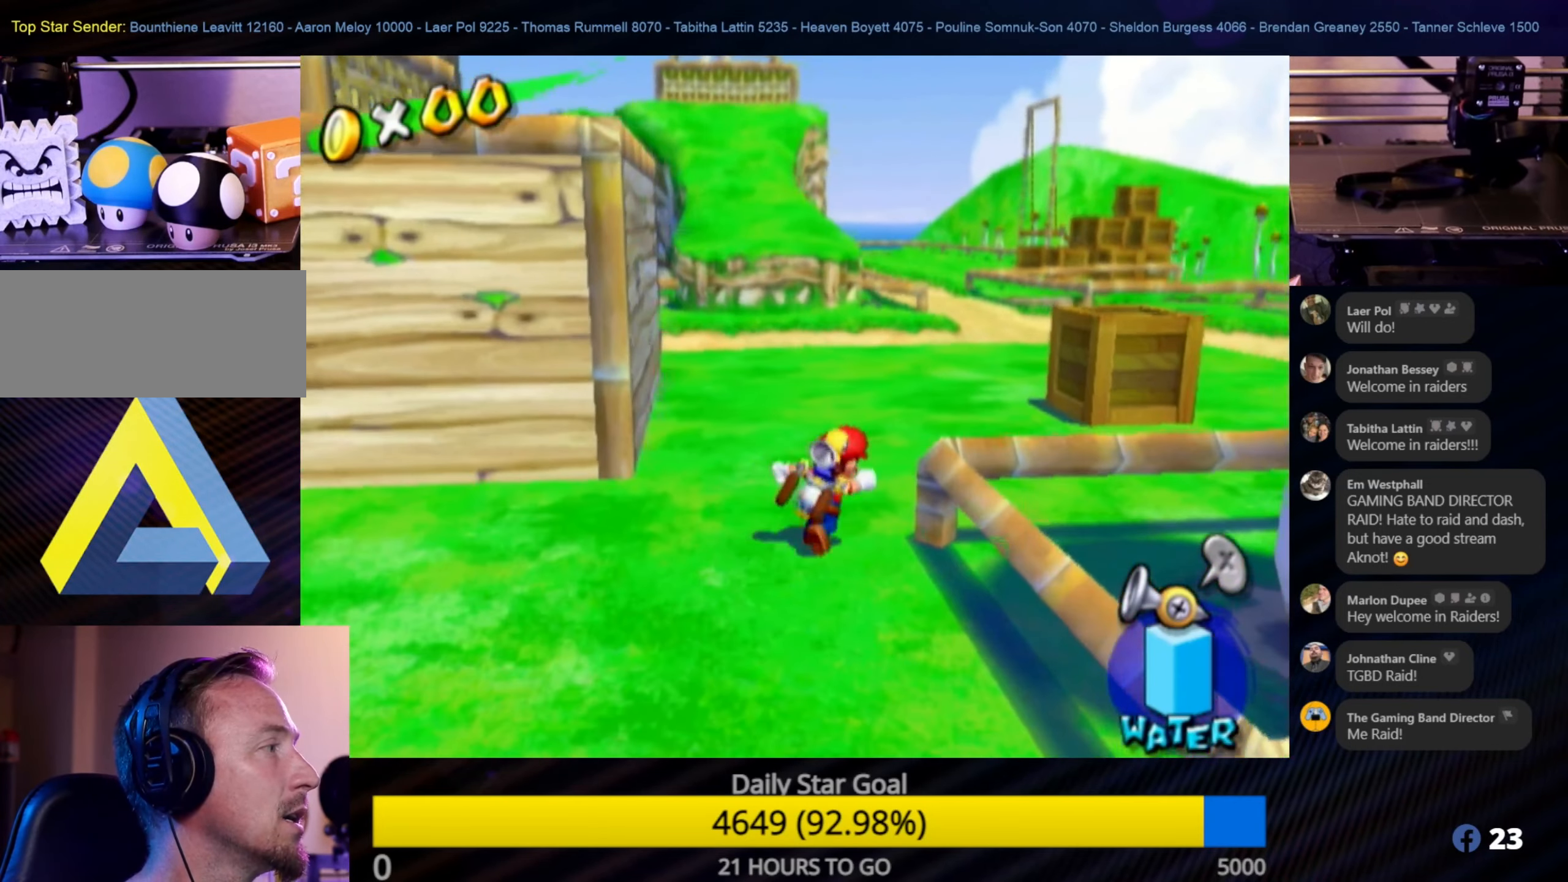
{"buttons": [], "left_stick": "up", "right_stick": "center", "events": [[50, "left_stick", "up"], [150, "left_stick", "up-right"], [450, "left_stick", "up"]]}
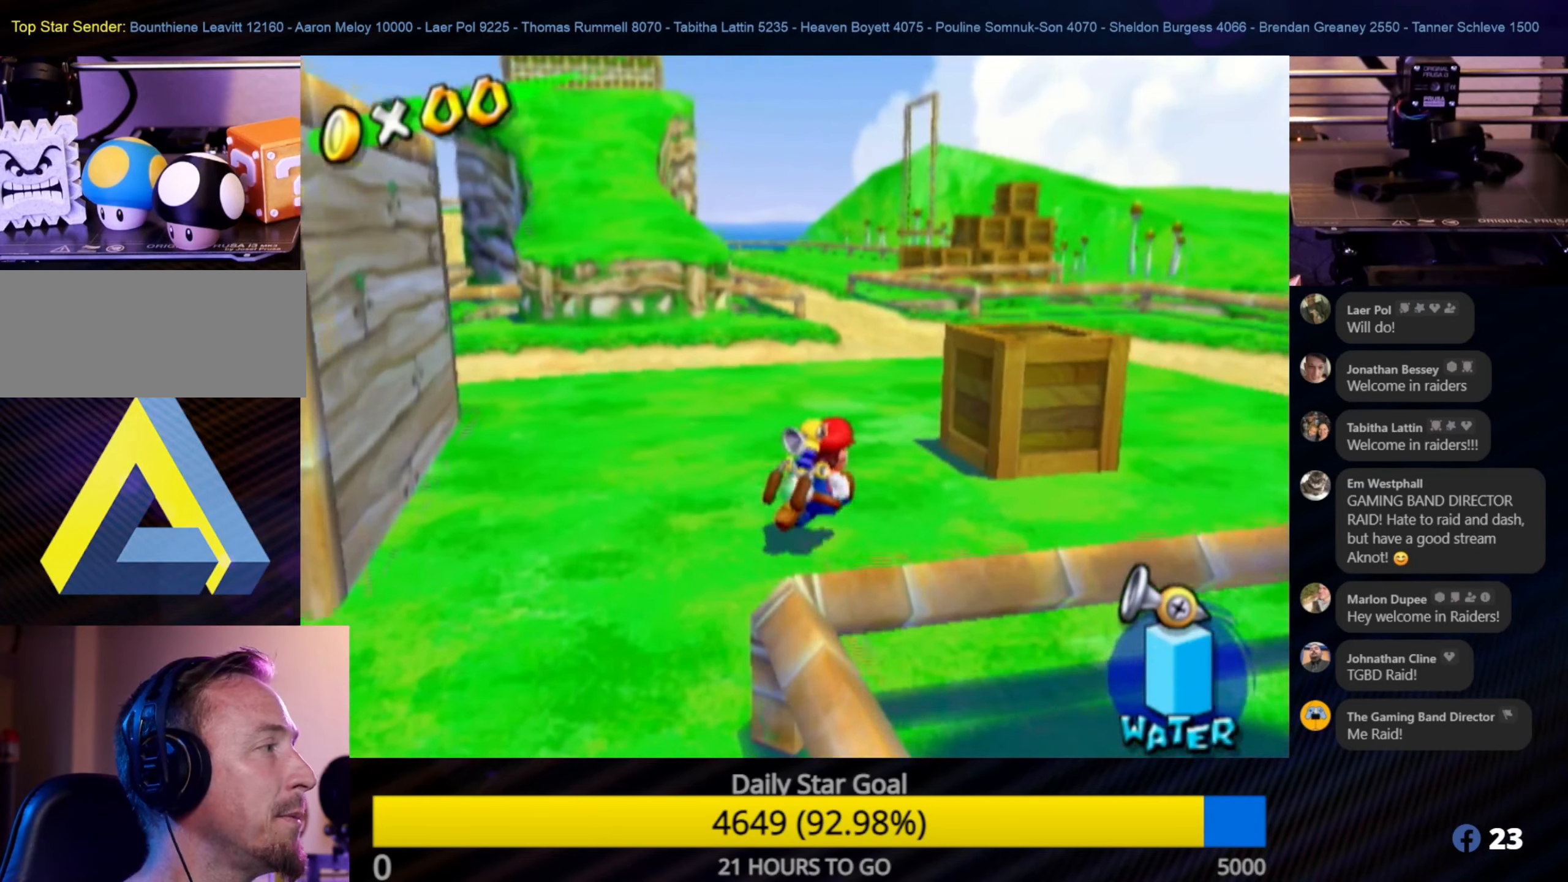
{"buttons": [], "left_stick": "up", "right_stick": "center", "events": [[83, "left_stick", "up-right"], [366, "left_stick", "up"]]}
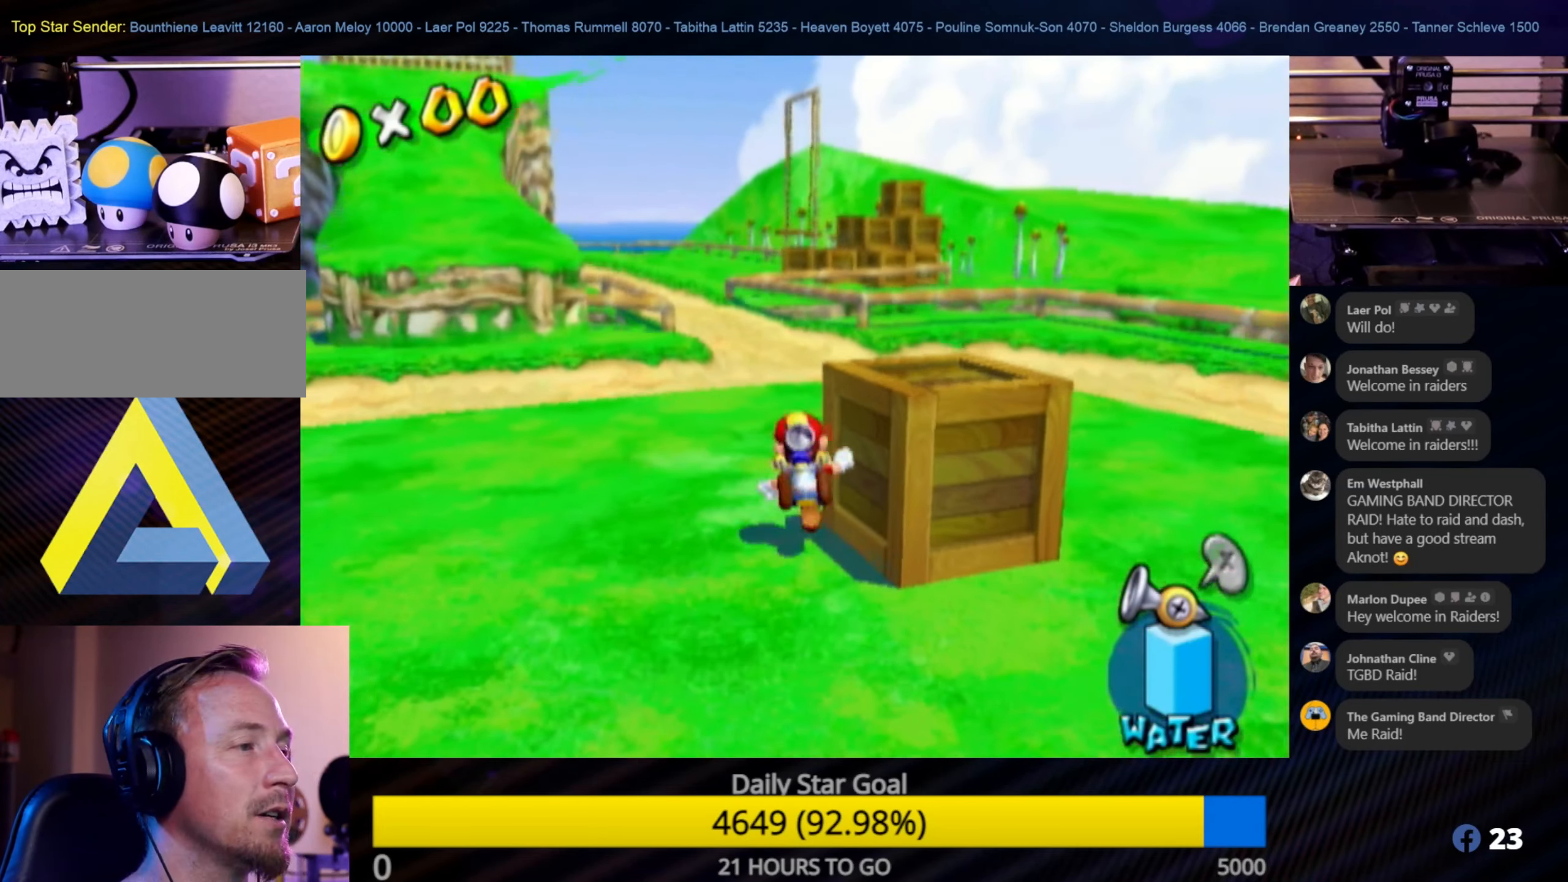
{"buttons": ["A"], "left_stick": "center", "right_stick": "center", "events": [[116, "left_stick", "right"], [166, "left_stick", "down-right"], [300, "left_stick", "center"], [466, "A", "down"]]}
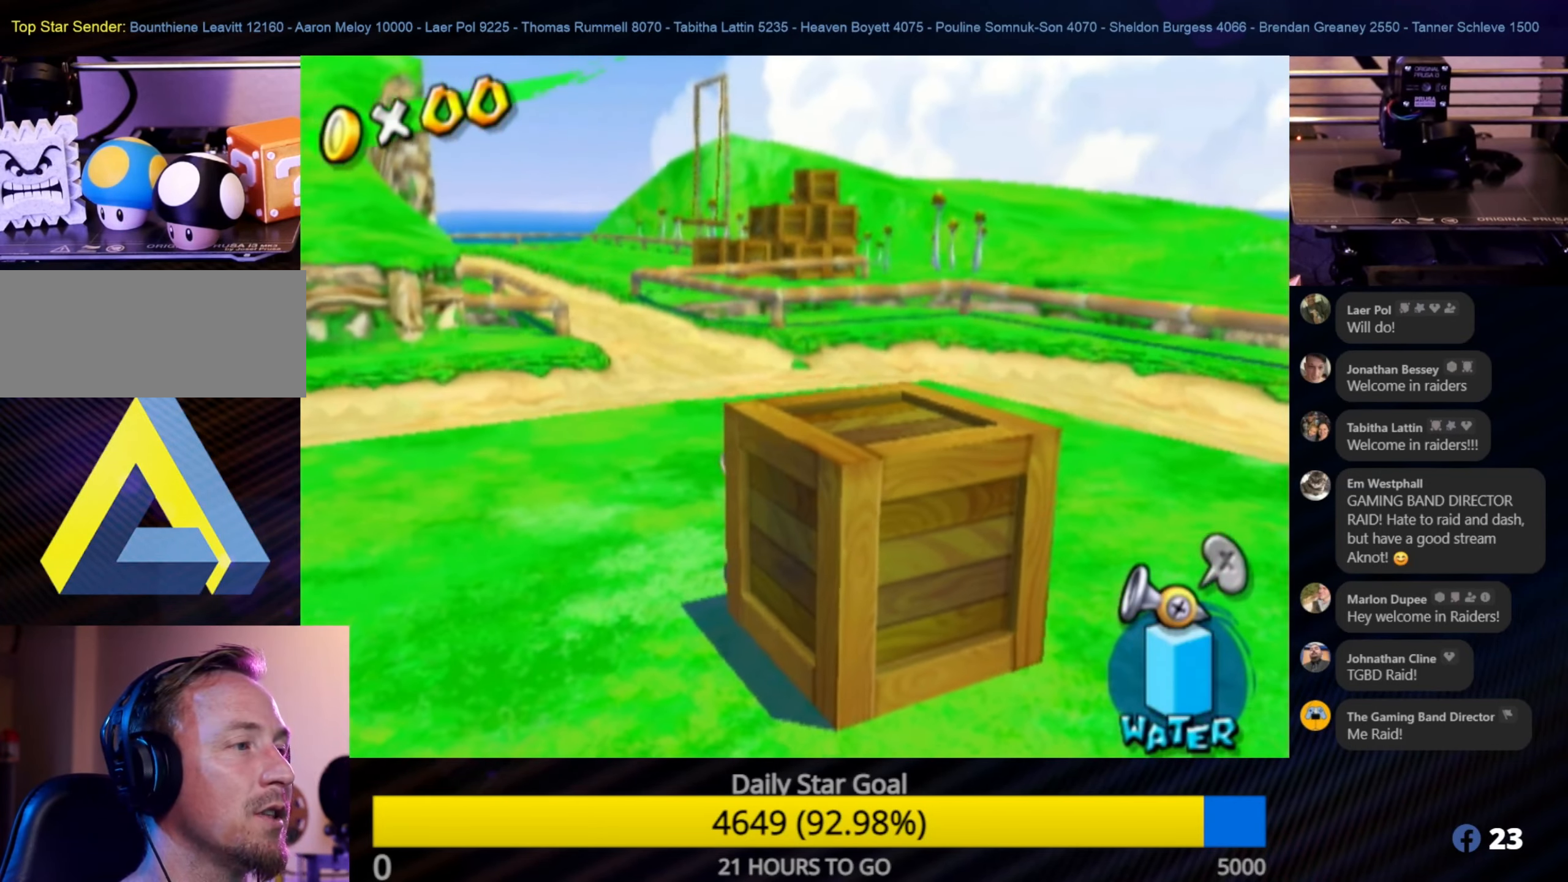
{"buttons": [], "left_stick": "center", "right_stick": "center", "events": [[33, "left_stick", "down"], [233, "A", "up"], [383, "left_stick", "center"]]}
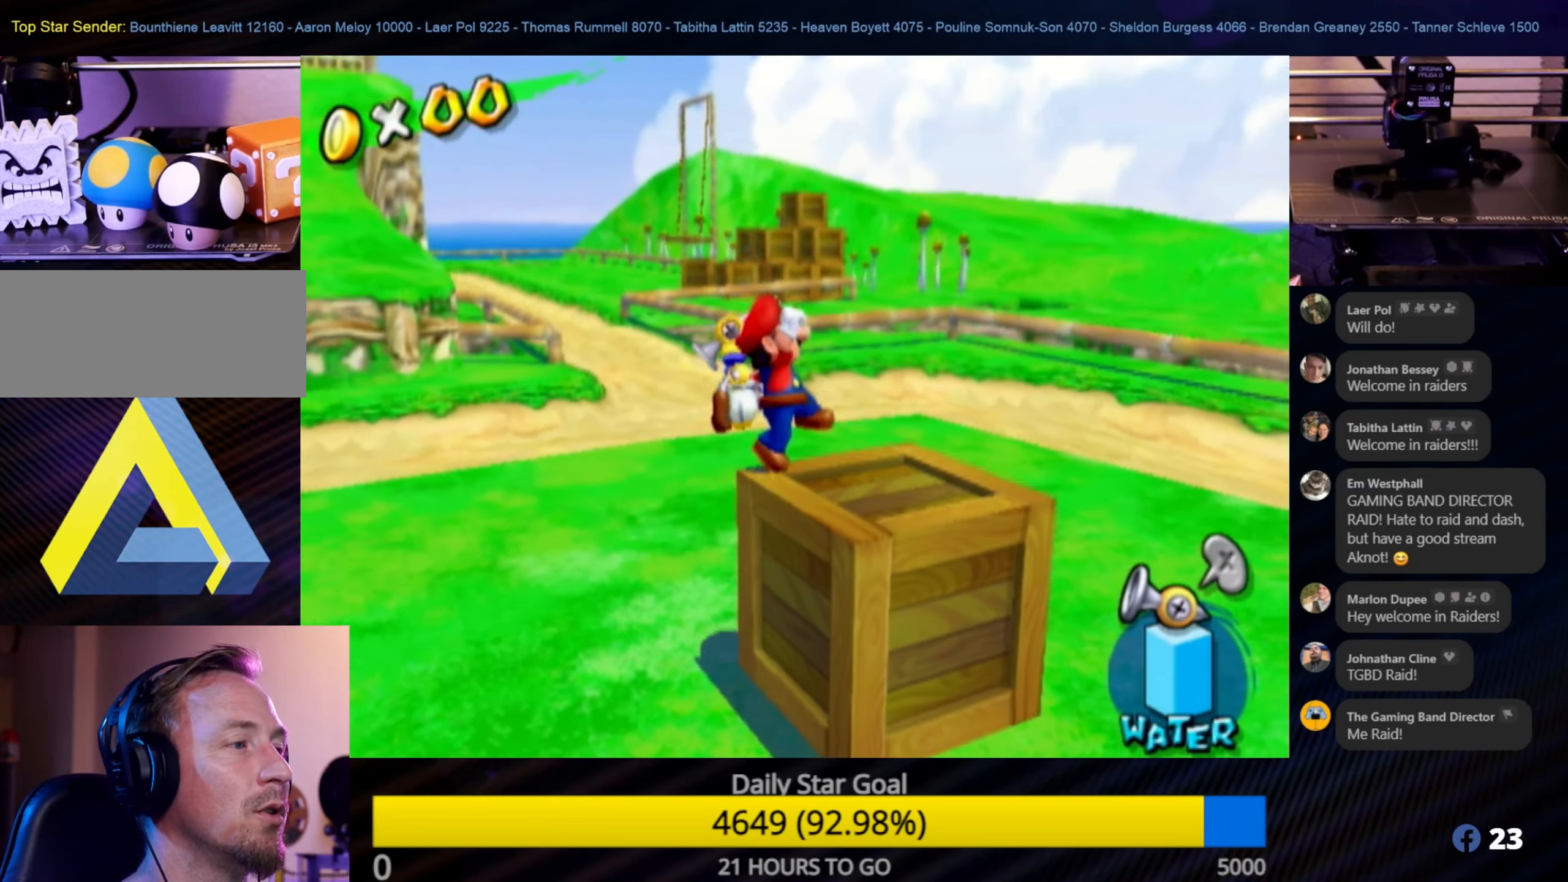
{"buttons": ["A"], "left_stick": "center", "right_stick": "center", "events": [[366, "A", "down"]]}
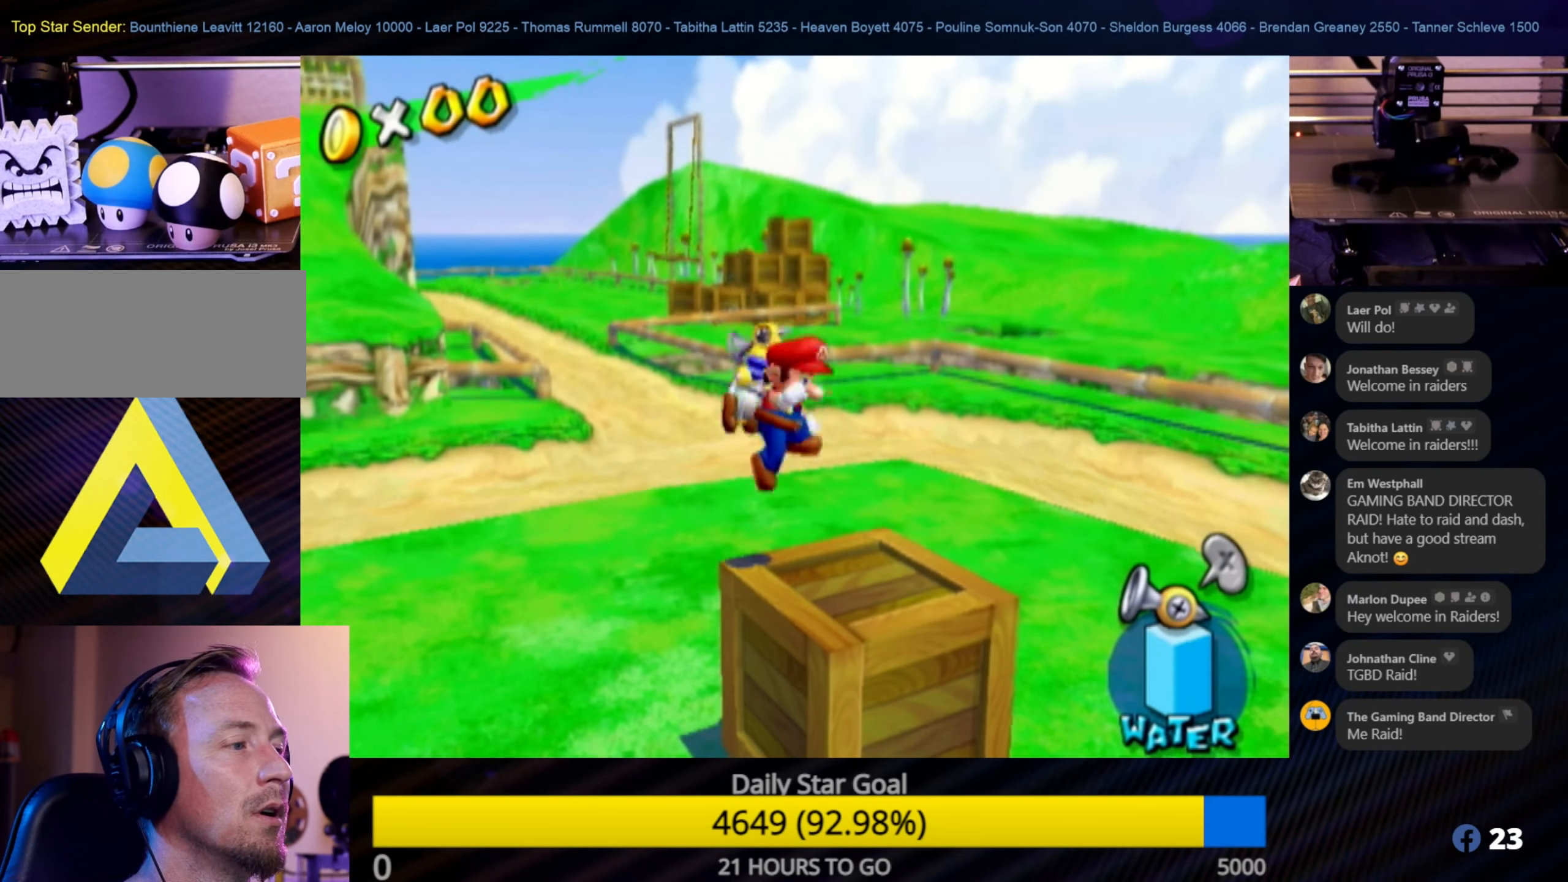
{"buttons": [], "left_stick": "center", "right_stick": "center", "events": [[33, "left_stick", "down"], [66, "A", "up"], [233, "L1", "down"], [233, "left_stick", "center"], [417, "L1", "up"]]}
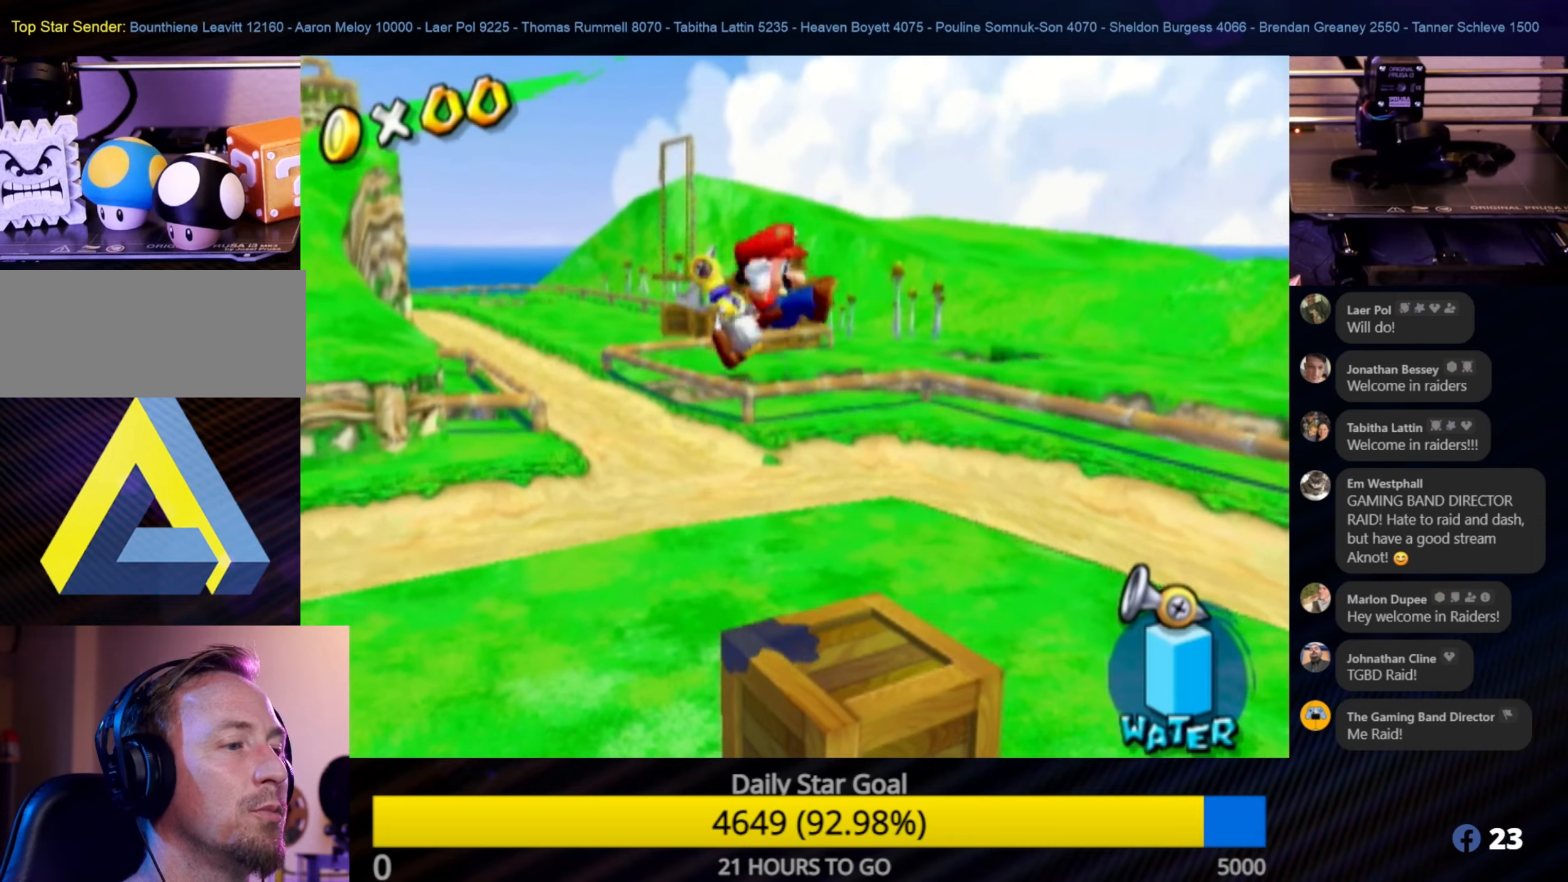
{"buttons": [], "left_stick": "center", "right_stick": "center", "events": []}
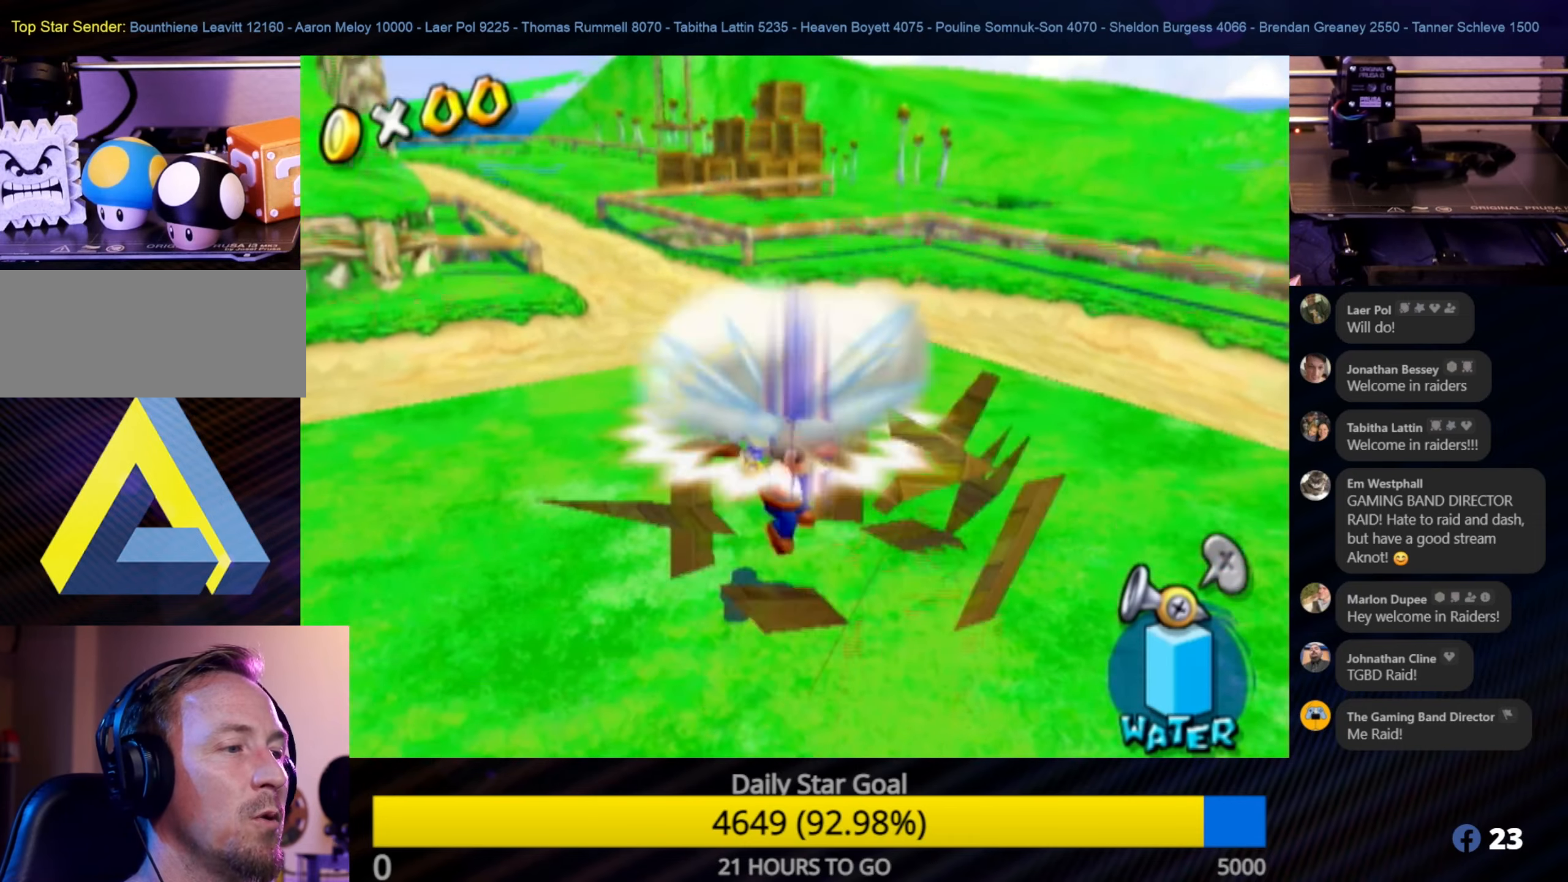
{"buttons": [], "left_stick": "center", "right_stick": "center", "events": []}
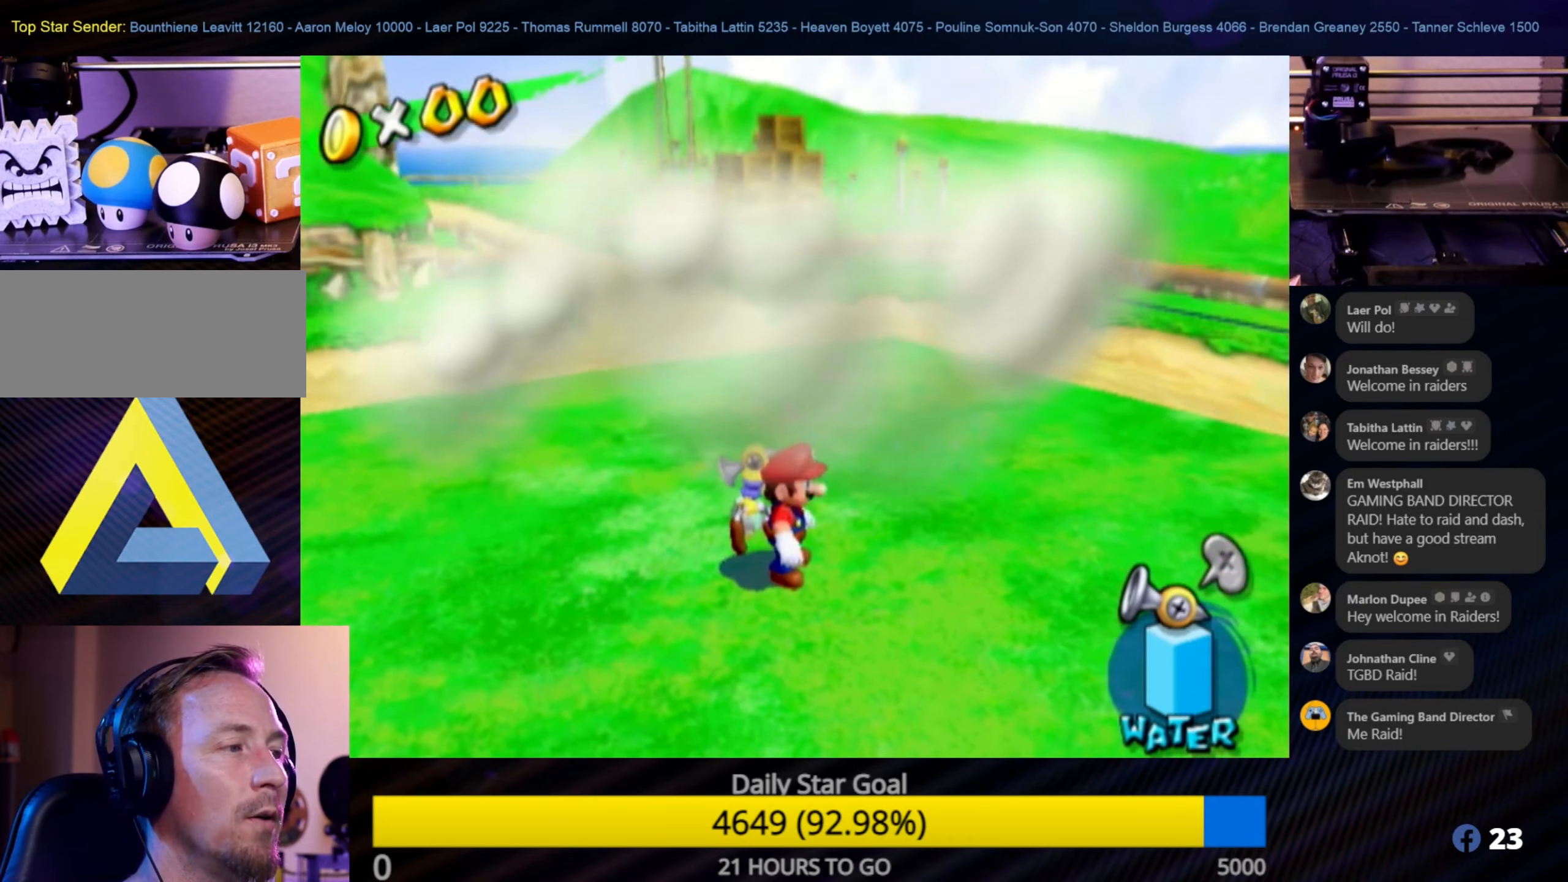
{"buttons": [], "left_stick": "center", "right_stick": "center", "events": [[350, "left_stick", "down"], [433, "left_stick", "center"]]}
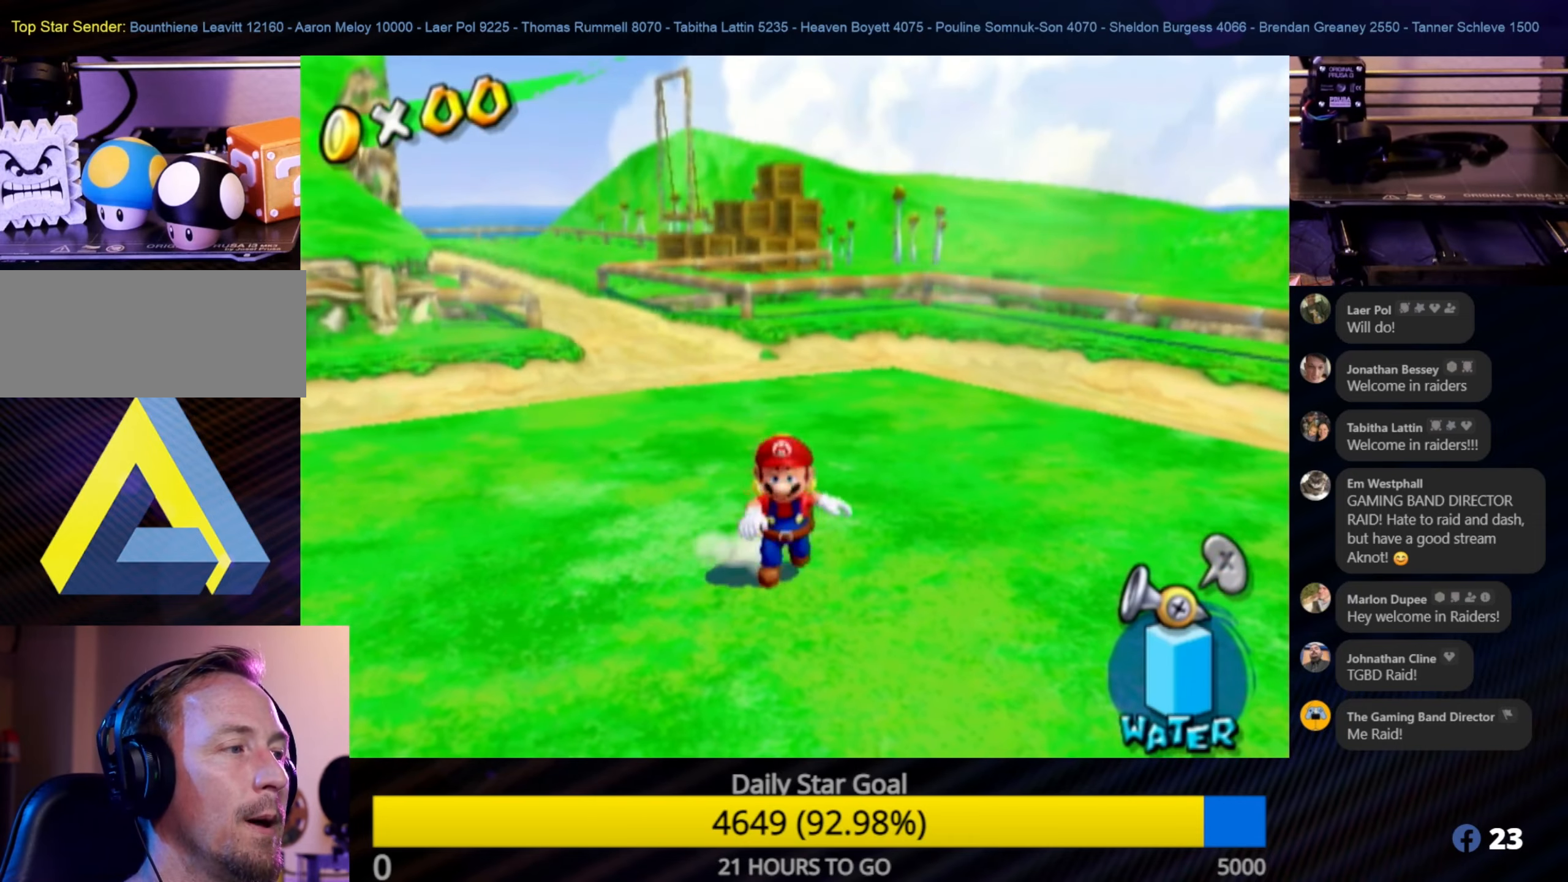
{"buttons": [], "left_stick": "up", "right_stick": "center", "events": [[183, "left_stick", "up"], [183, "right_stick", "right"], [283, "right_stick", "center"]]}
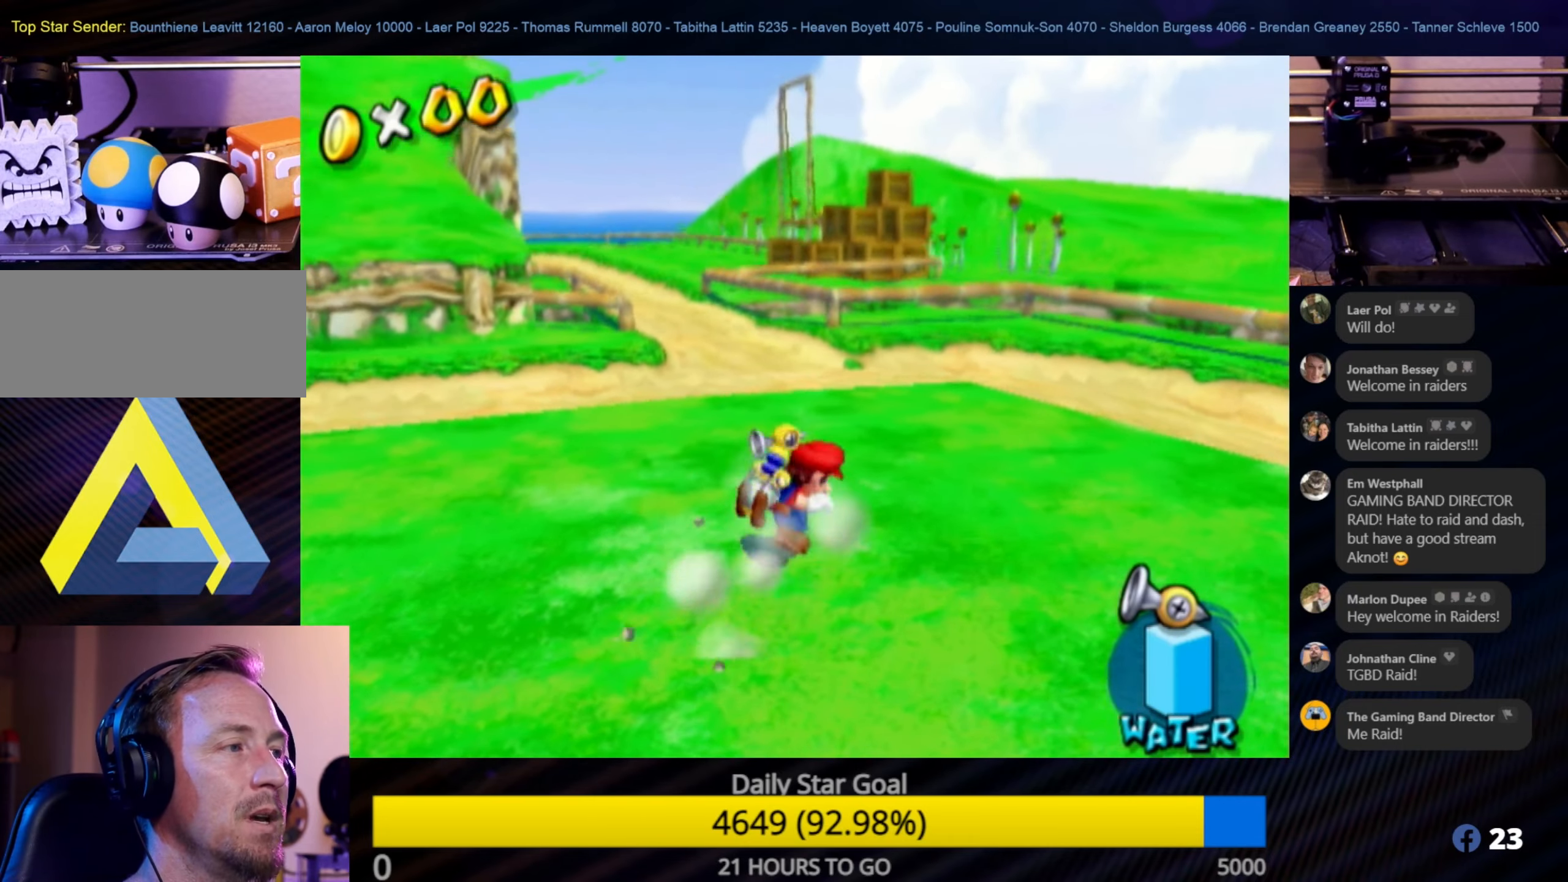
{"buttons": [], "left_stick": "up", "right_stick": "center", "events": []}
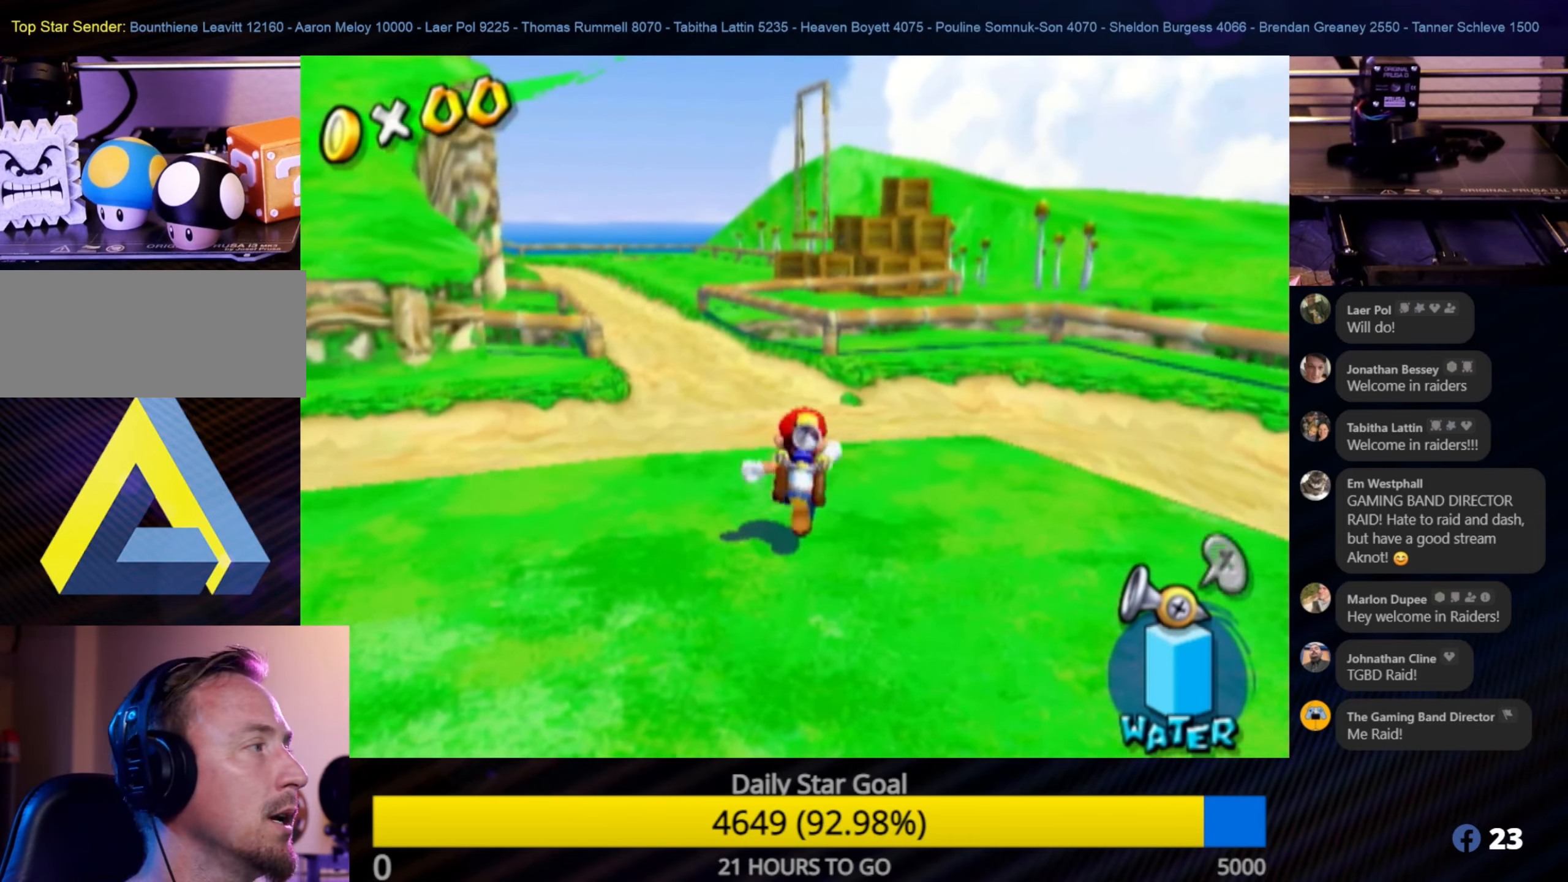
{"buttons": [], "left_stick": "up", "right_stick": "center", "events": []}